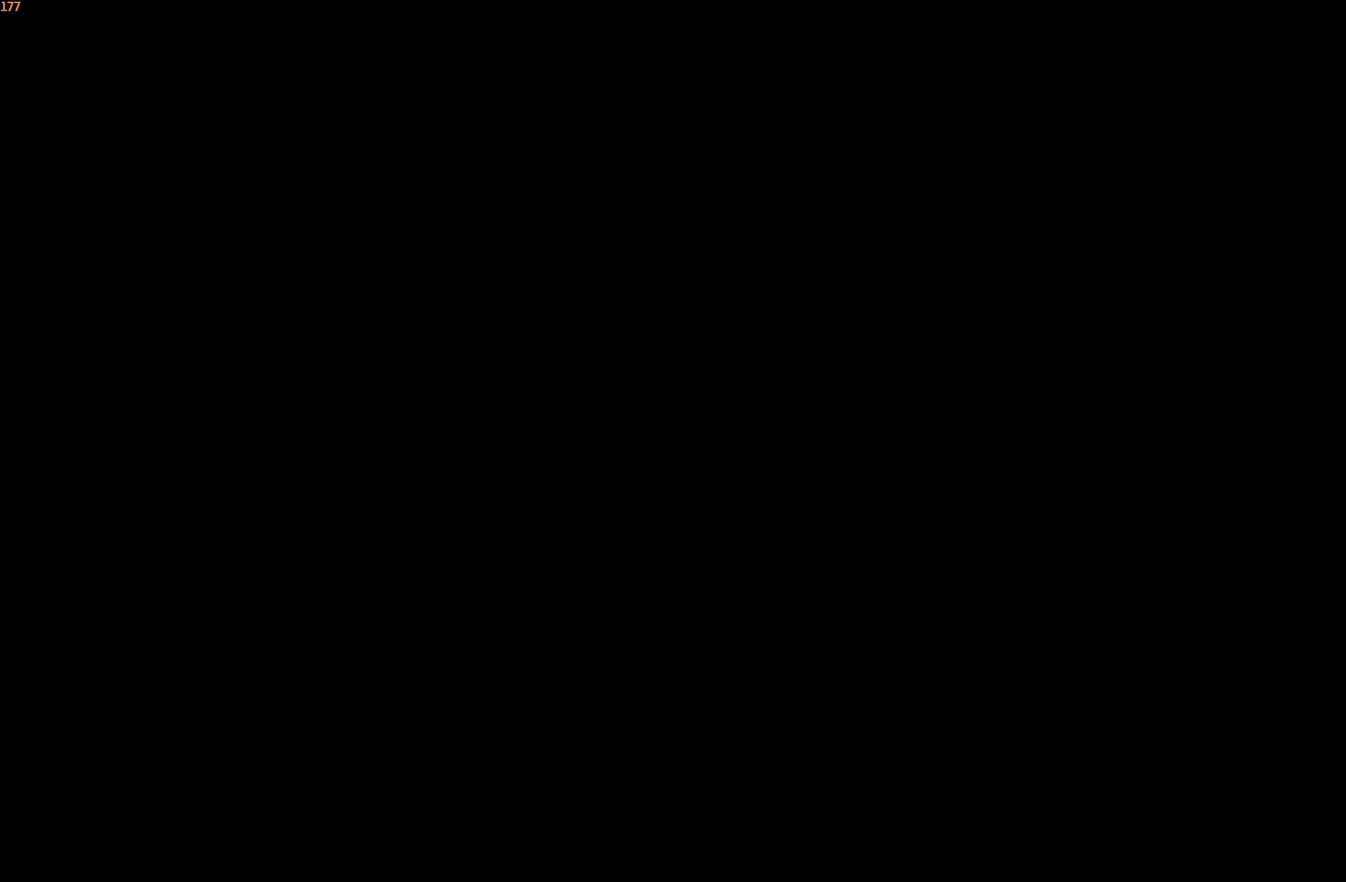
Gameplay with a controller (Xbox layout); each line is a JSON object with the inputs held at the frame after it (dt_ms = milliseconds from this image to that frame). "events" lists button and stick changes between this image and that frame as [ms after this image, input, new state], when the widget could be followed in between. Not read: L3 R3.
{"dt_ms": 500, "buttons": [], "left_stick": "left", "right_stick": "center", "events": [[50, "X", "down"], [100, "X", "up"], [200, "X", "down"], [233, "X", "up"], [300, "X", "down"], [350, "X", "up"], [433, "X", "down"], [483, "X", "up"]]}
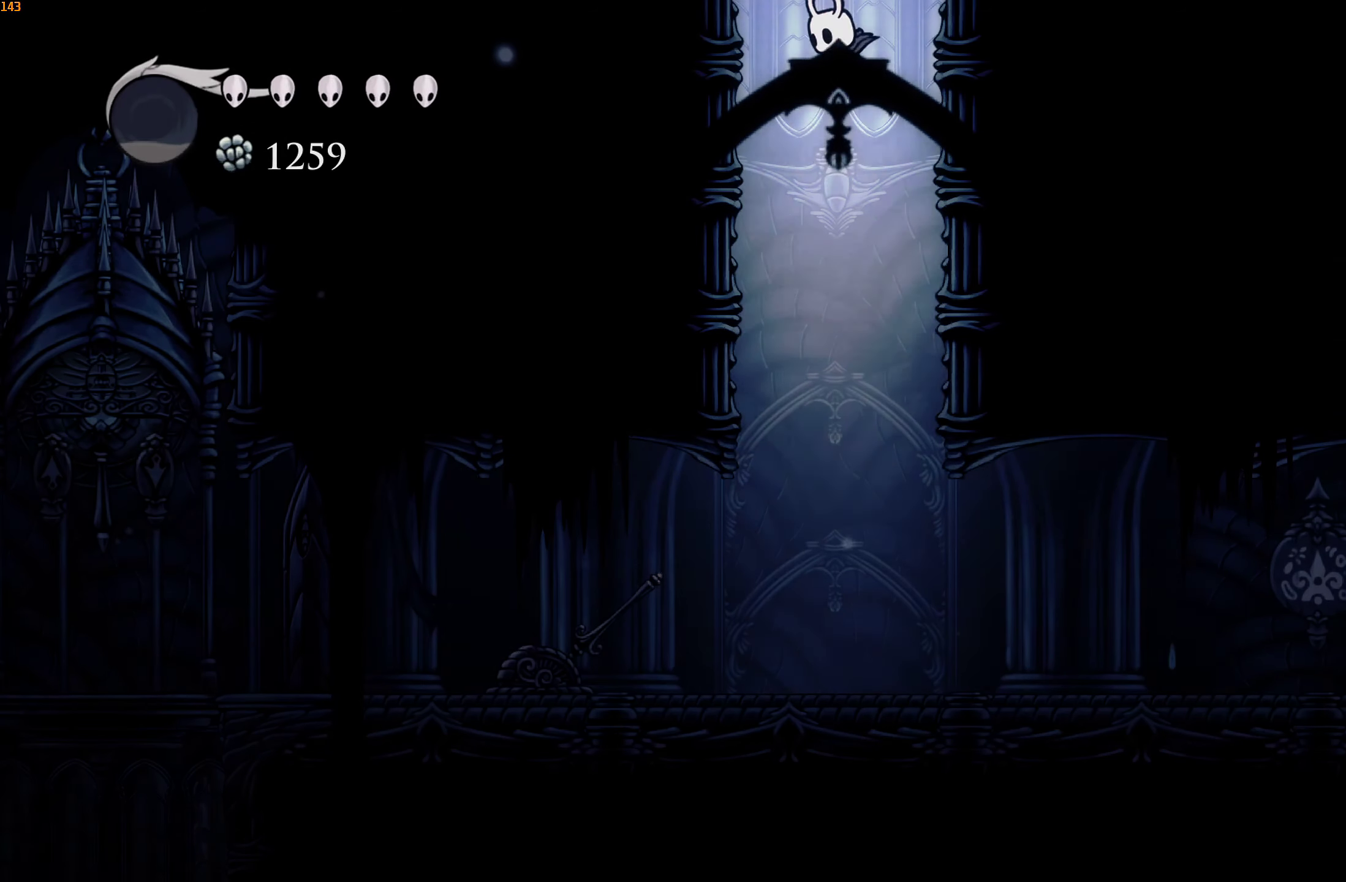
{"dt_ms": 500, "buttons": ["X"], "left_stick": "left", "right_stick": "center", "events": [[33, "X", "down"], [200, "X", "up"], [266, "X", "down"], [316, "X", "up"], [383, "X", "down"], [433, "X", "up"], [483, "X", "down"]]}
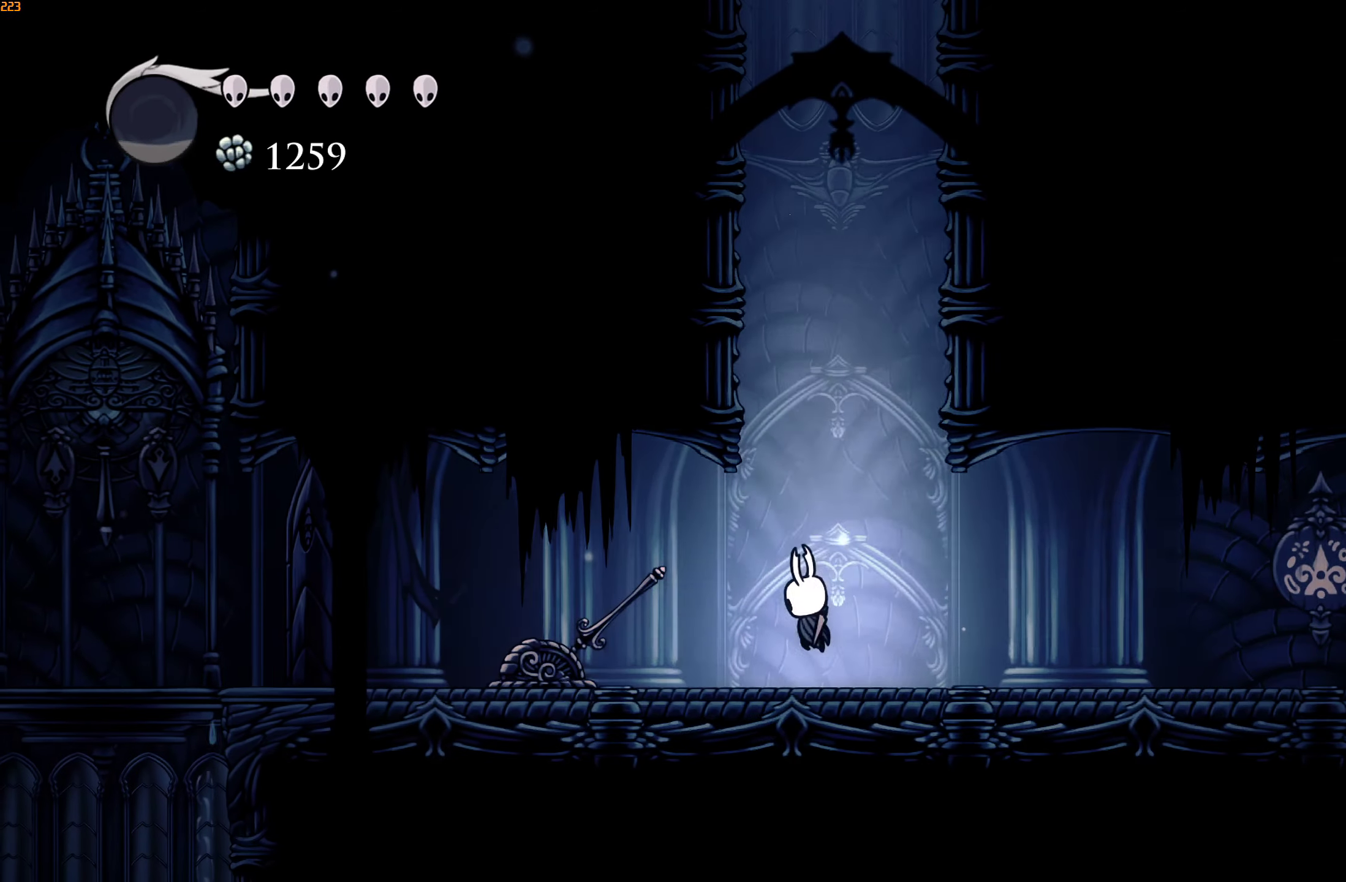
{"dt_ms": 500, "buttons": [], "left_stick": "left", "right_stick": "center", "events": [[33, "X", "up"], [83, "X", "down"], [166, "X", "up"], [216, "R2", "down"], [466, "R2", "up"]]}
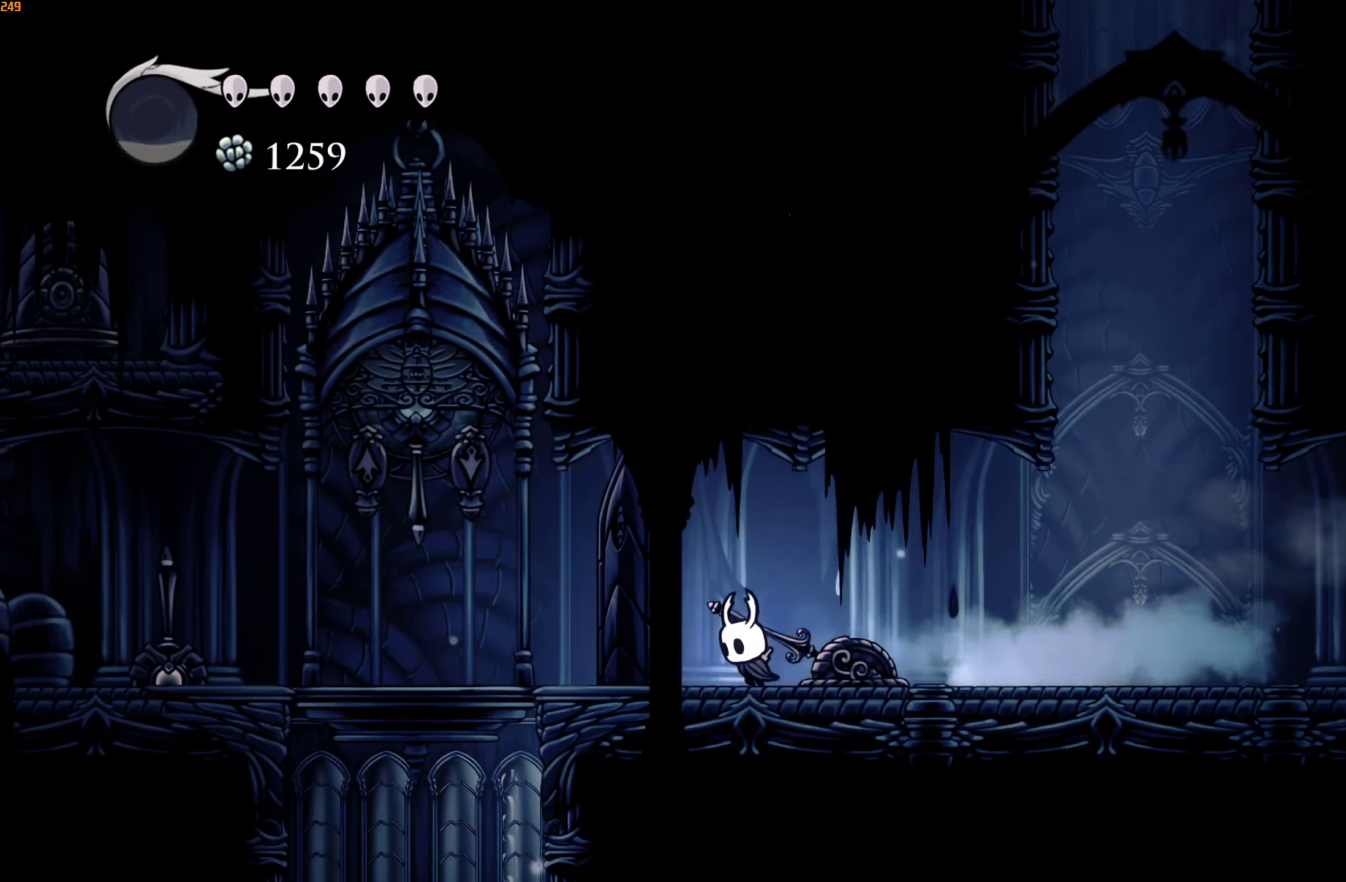
{"dt_ms": 500, "buttons": [], "left_stick": "center", "right_stick": "center", "events": [[333, "left_stick", "center"]]}
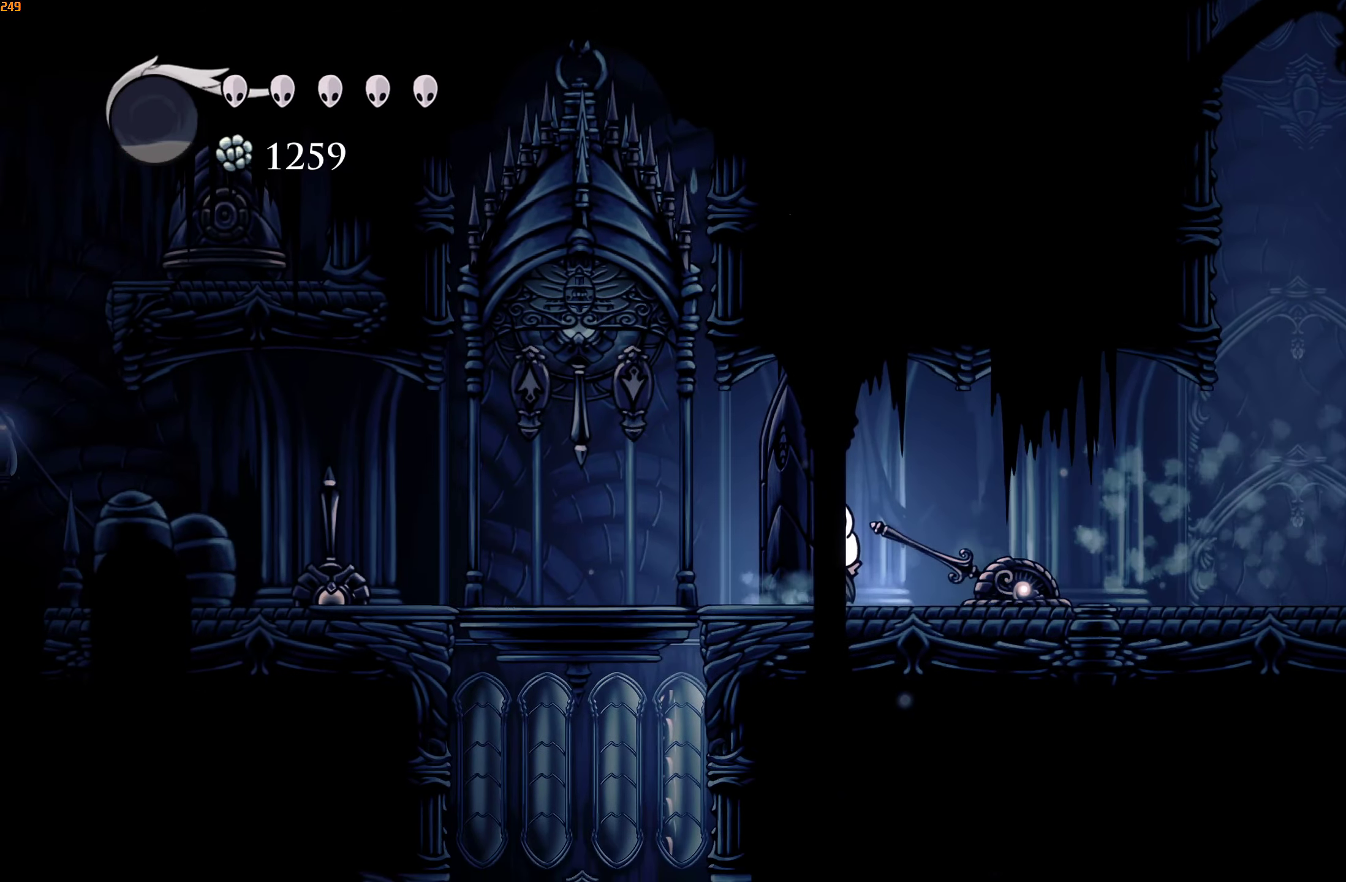
{"dt_ms": 500, "buttons": [], "left_stick": "center", "right_stick": "center", "events": []}
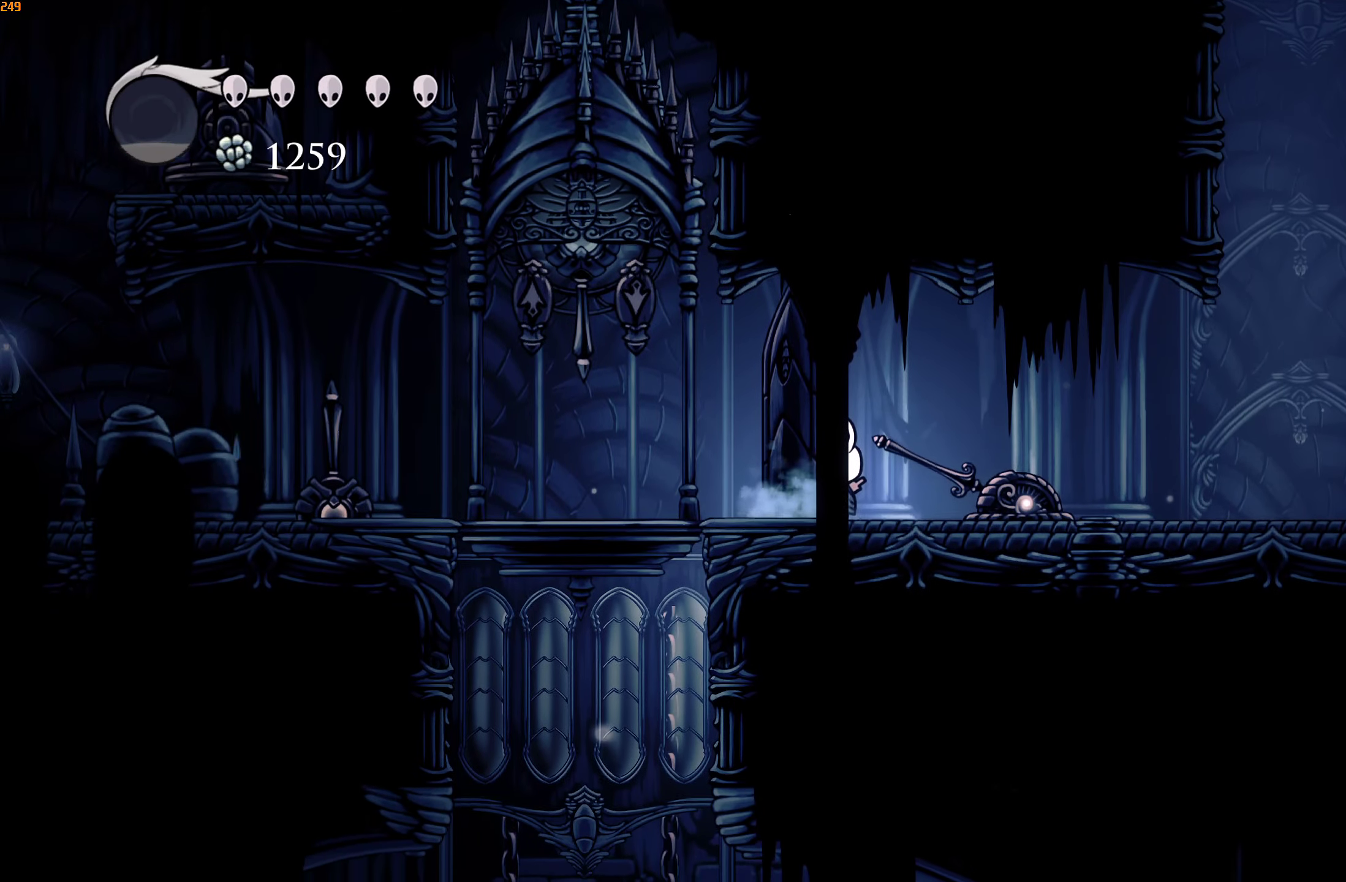
{"dt_ms": 500, "buttons": [], "left_stick": "left", "right_stick": "center", "events": [[433, "left_stick", "left"]]}
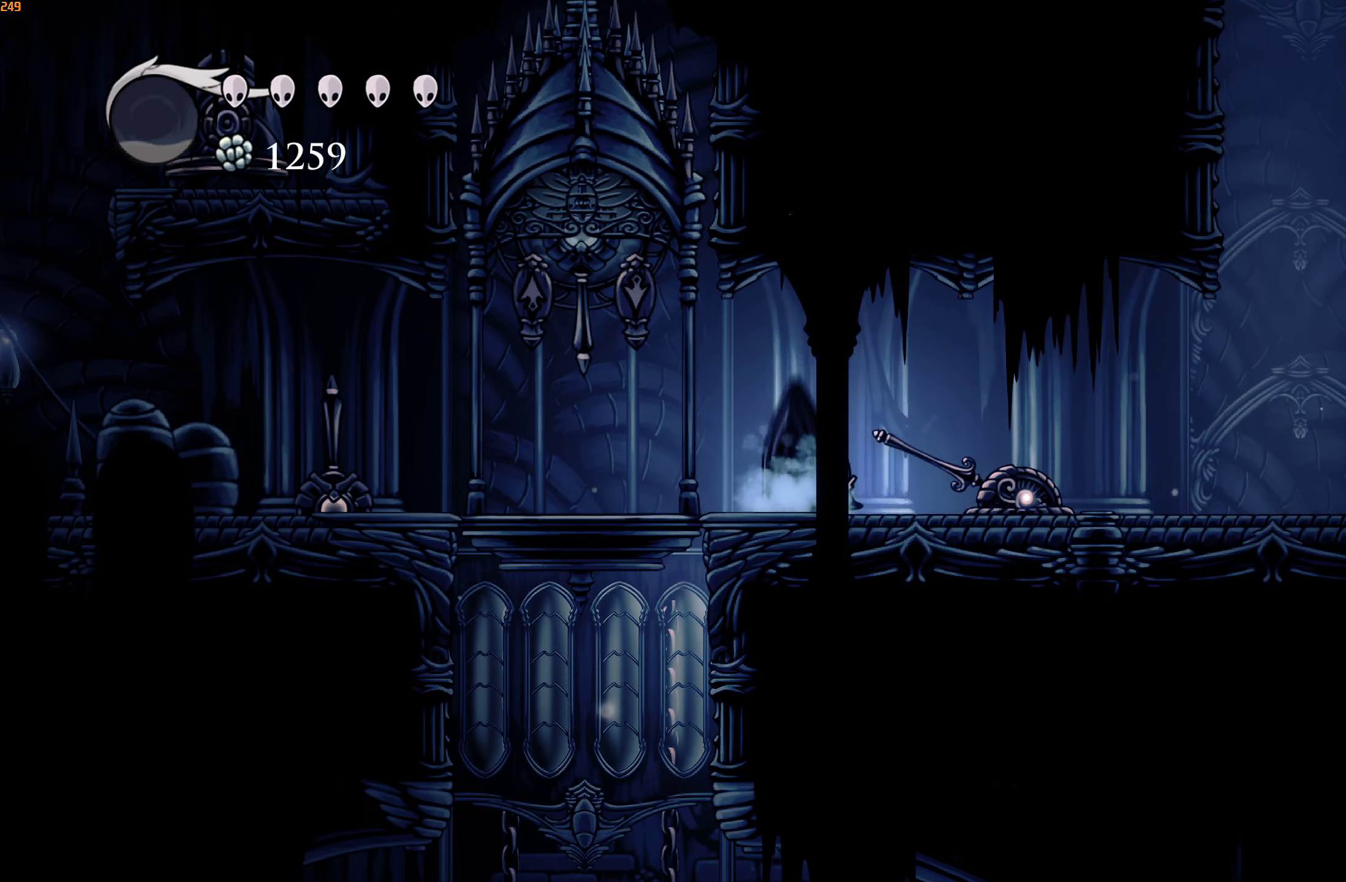
{"dt_ms": 500, "buttons": [], "left_stick": "left", "right_stick": "center", "events": [[83, "A", "down"], [283, "A", "up"], [316, "X", "down"], [416, "X", "up"]]}
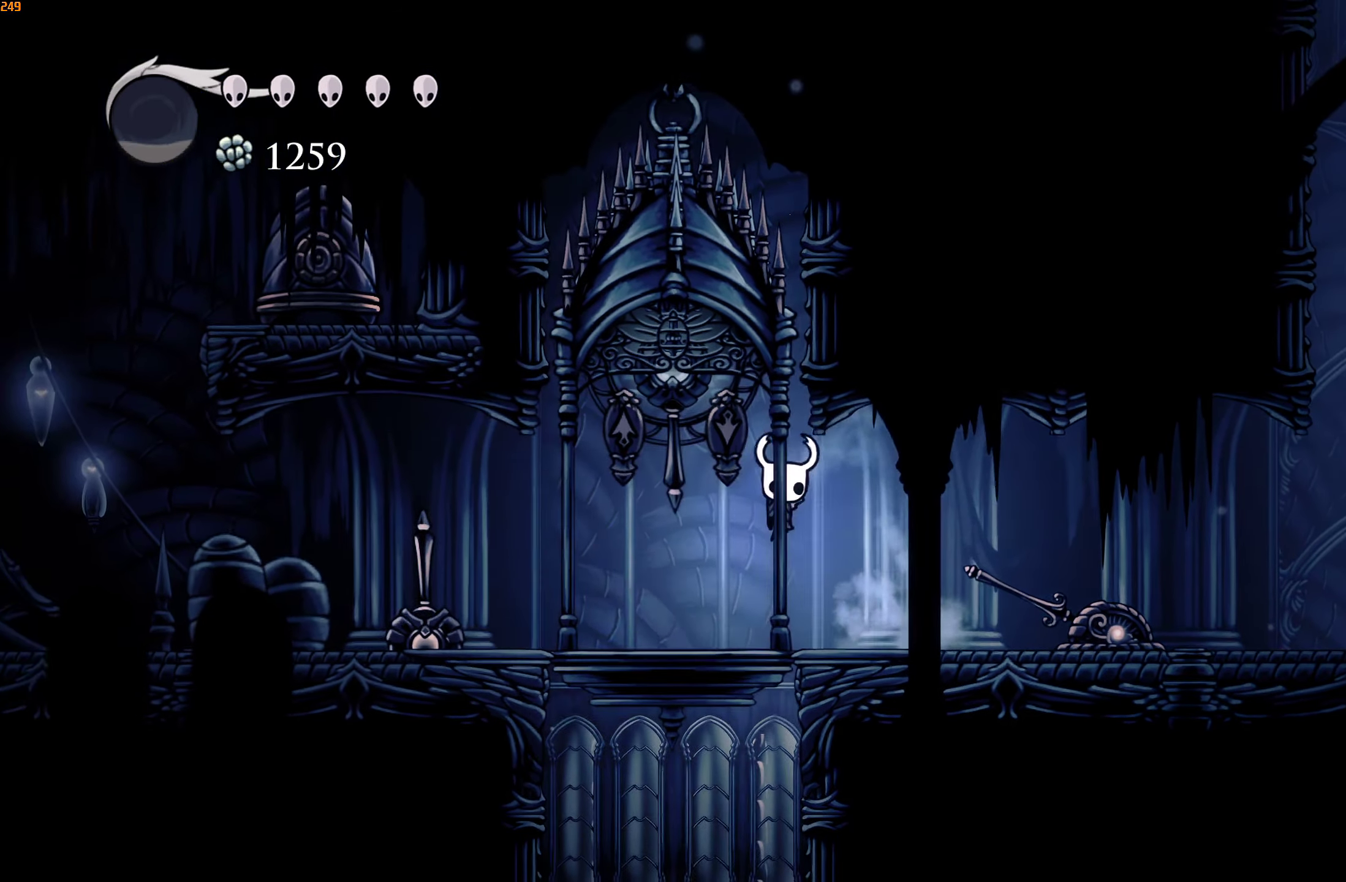
{"dt_ms": 500, "buttons": [], "left_stick": "center", "right_stick": "center", "events": [[166, "left_stick", "center"], [316, "A", "down"], [350, "X", "down"], [350, "left_stick", "up-left"], [433, "A", "up"], [433, "left_stick", "up-right"], [483, "X", "up"], [483, "left_stick", "center"]]}
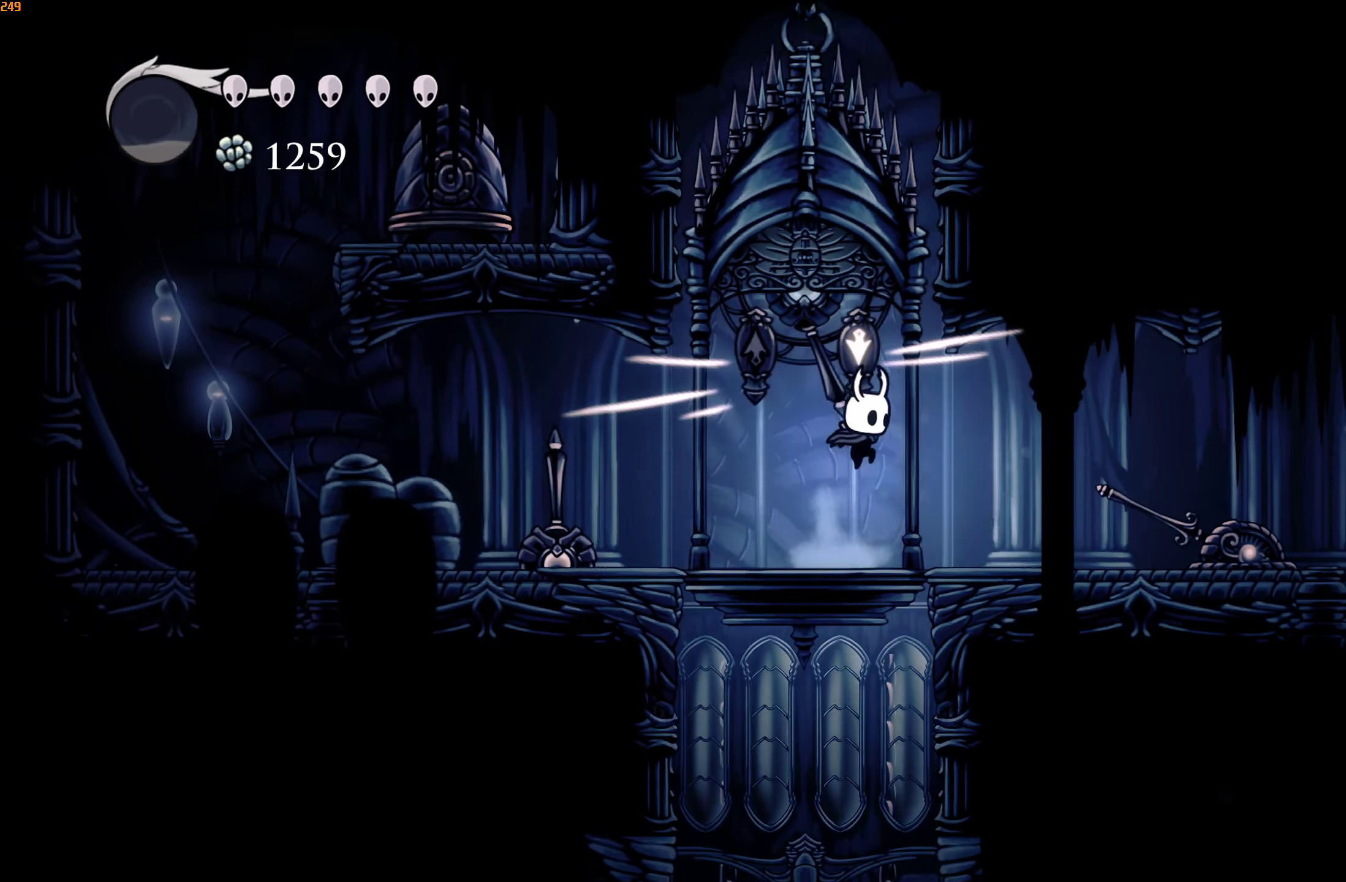
{"dt_ms": 500, "buttons": [], "left_stick": "center", "right_stick": "center", "events": [[300, "left_stick", "right"], [483, "left_stick", "center"]]}
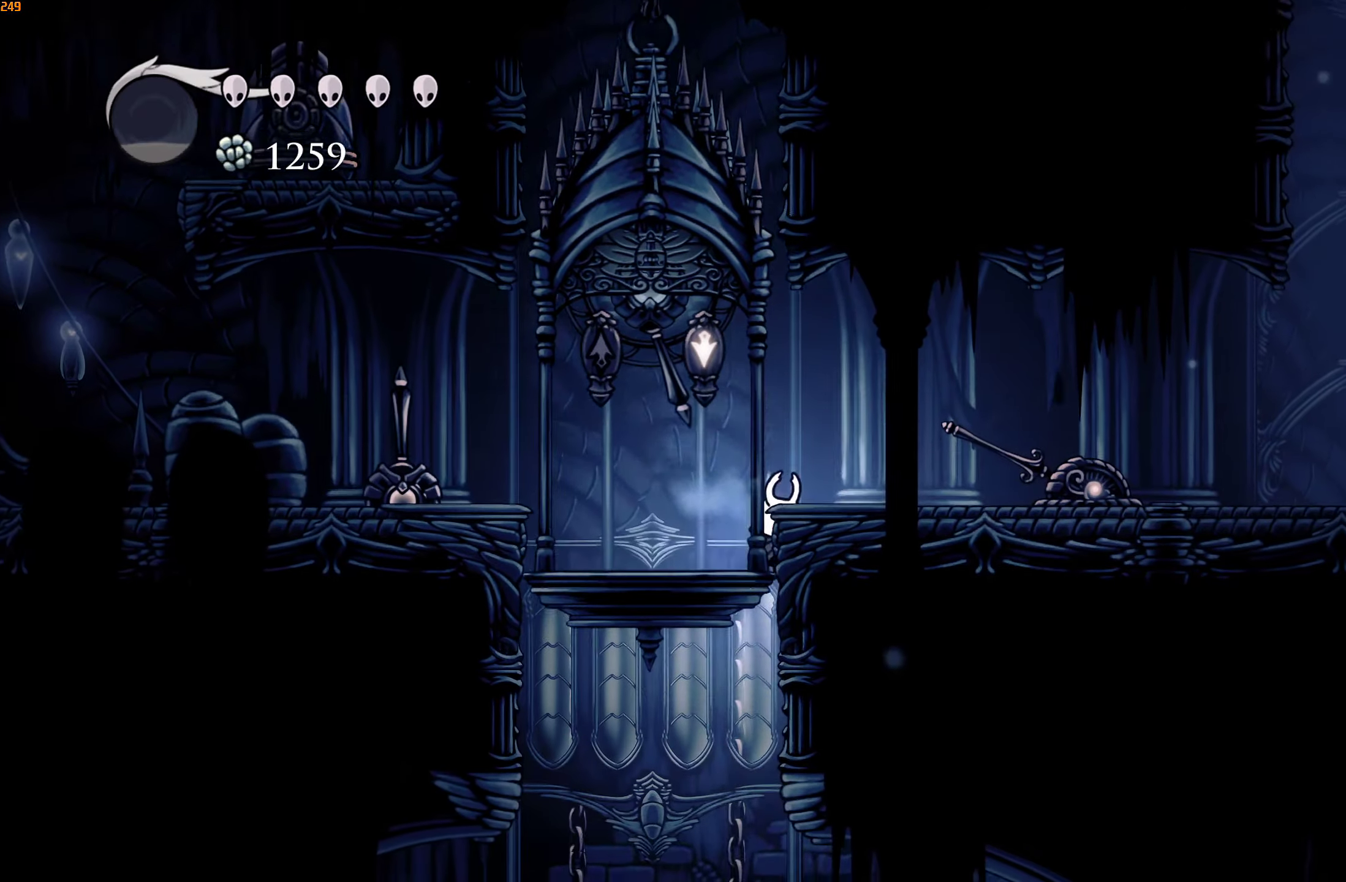
{"dt_ms": 500, "buttons": [], "left_stick": "center", "right_stick": "center", "events": [[150, "left_stick", "right"], [300, "left_stick", "center"]]}
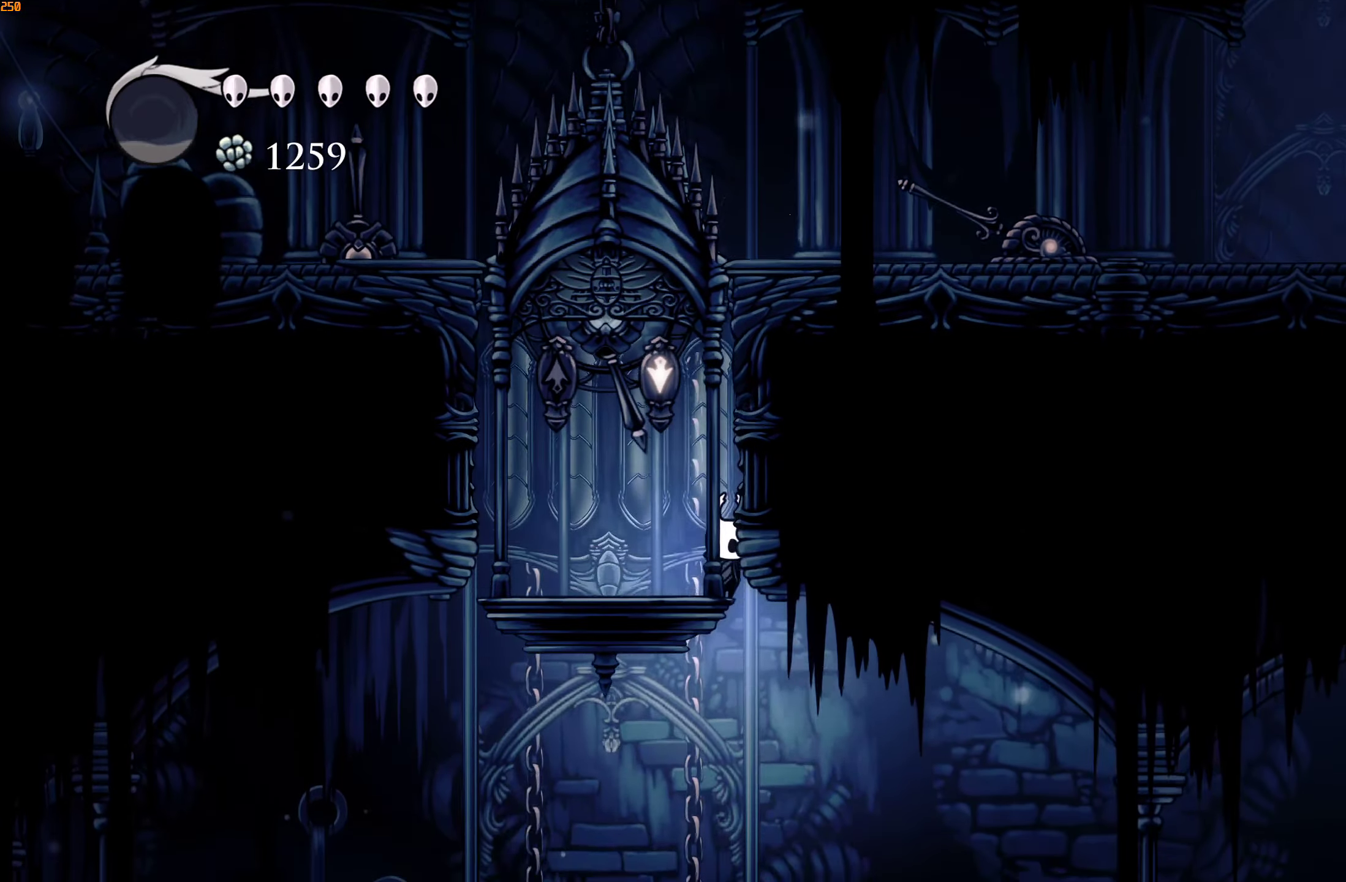
{"dt_ms": 500, "buttons": [], "left_stick": "up-right", "right_stick": "center", "events": [[133, "left_stick", "up-right"], [150, "R2", "down"], [317, "R2", "up"]]}
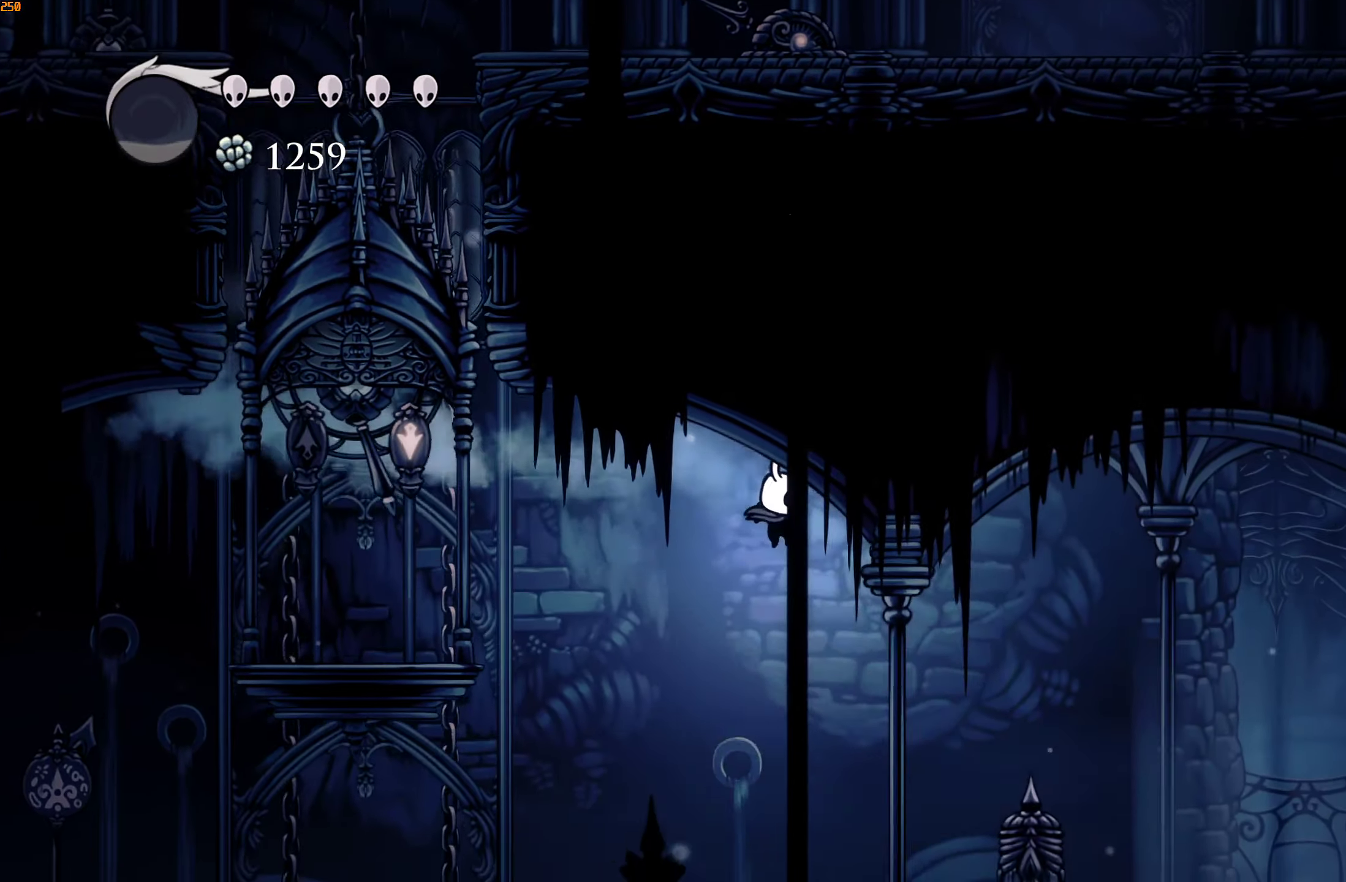
{"dt_ms": 500, "buttons": [], "left_stick": "up-right", "right_stick": "center", "events": [[117, "R2", "down"], [200, "R2", "up"], [250, "R2", "down"], [317, "R2", "up"], [367, "R2", "down"], [467, "R2", "up"]]}
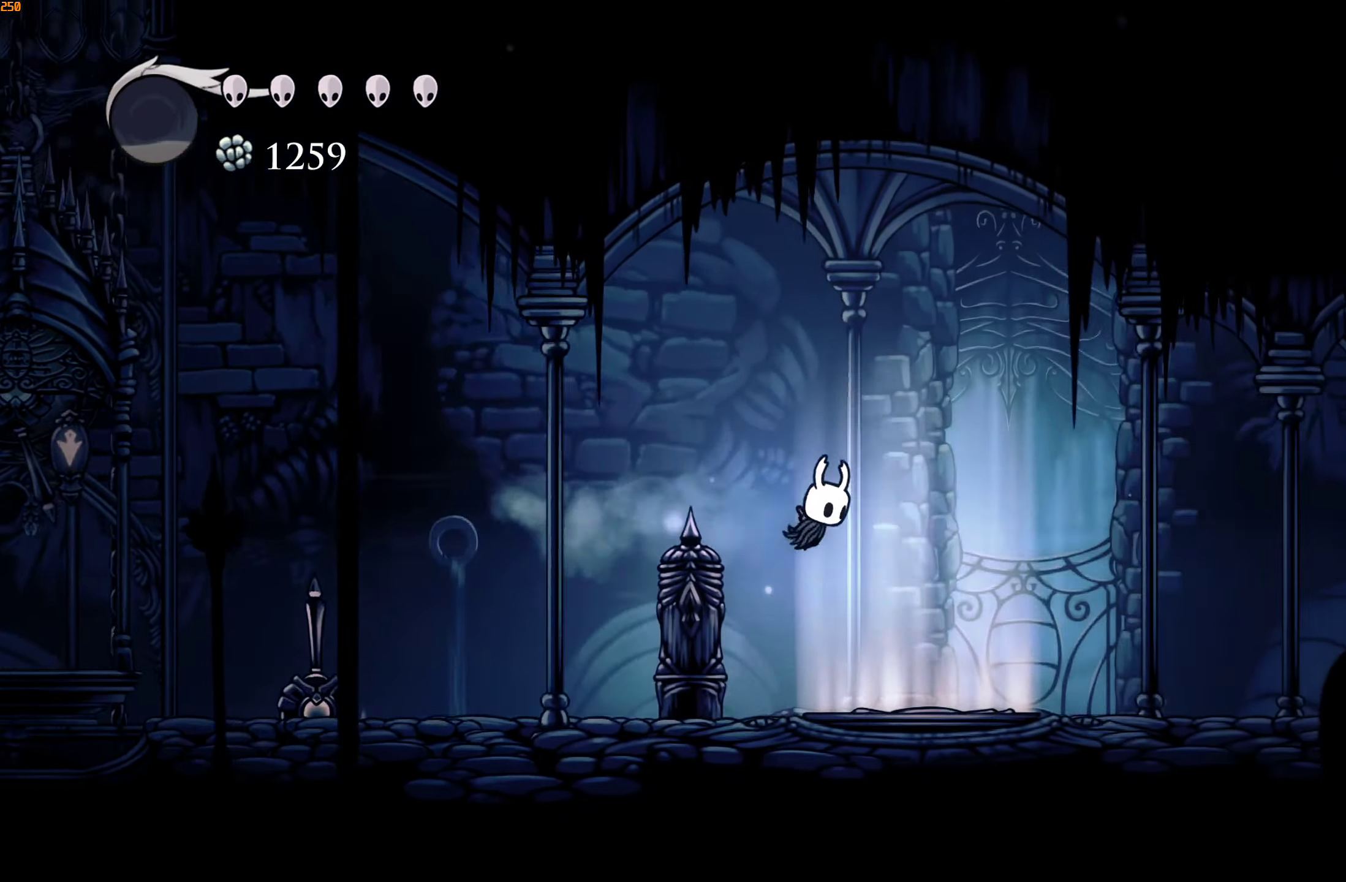
{"dt_ms": 500, "buttons": ["R2"], "left_stick": "up-right", "right_stick": "center", "events": [[417, "R2", "down"]]}
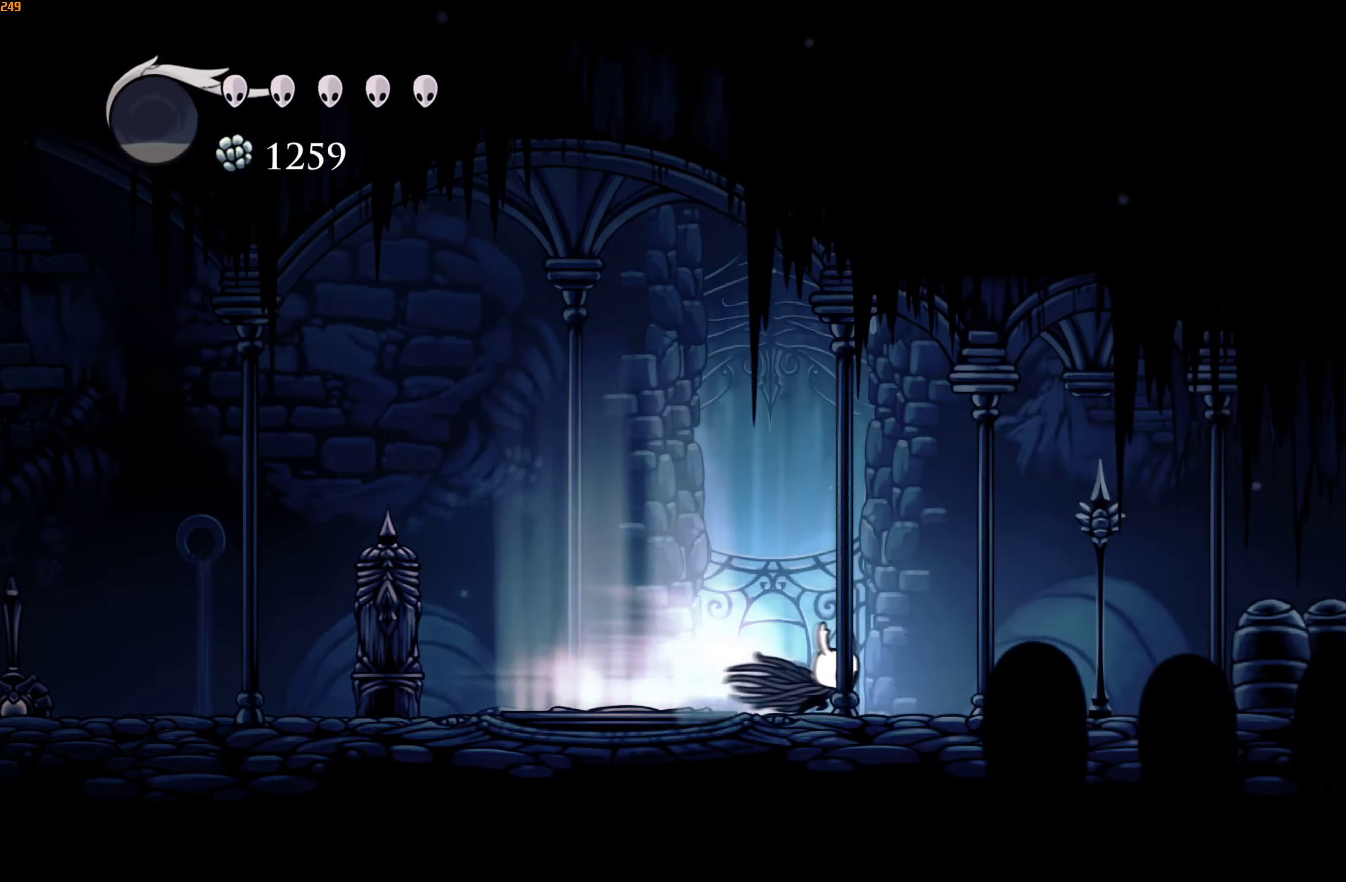
{"dt_ms": 500, "buttons": ["R2"], "left_stick": "up-right", "right_stick": "center", "events": [[83, "R2", "up"], [483, "R2", "down"]]}
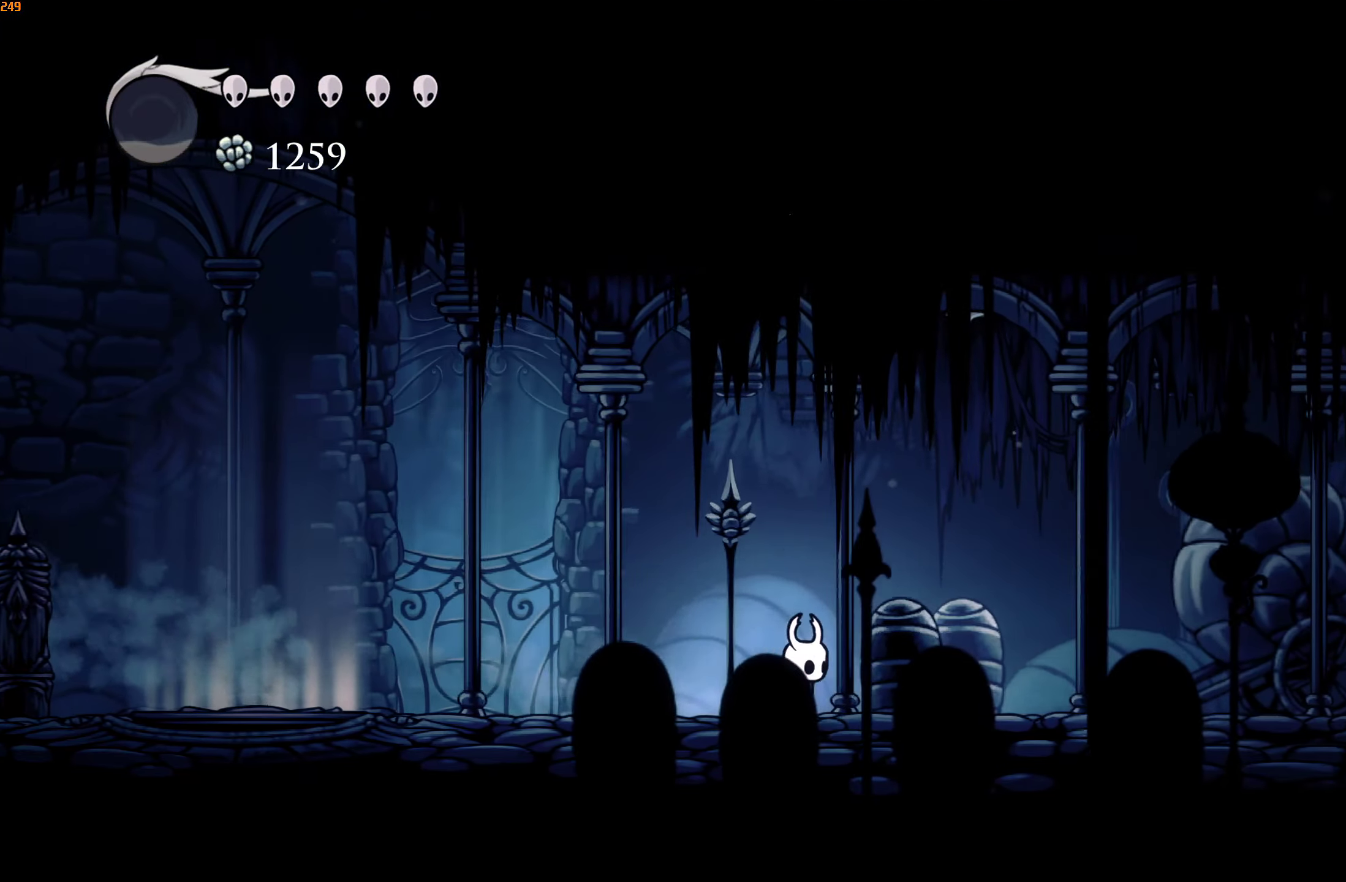
{"dt_ms": 500, "buttons": [], "left_stick": "up-right", "right_stick": "center", "events": [[150, "R2", "up"]]}
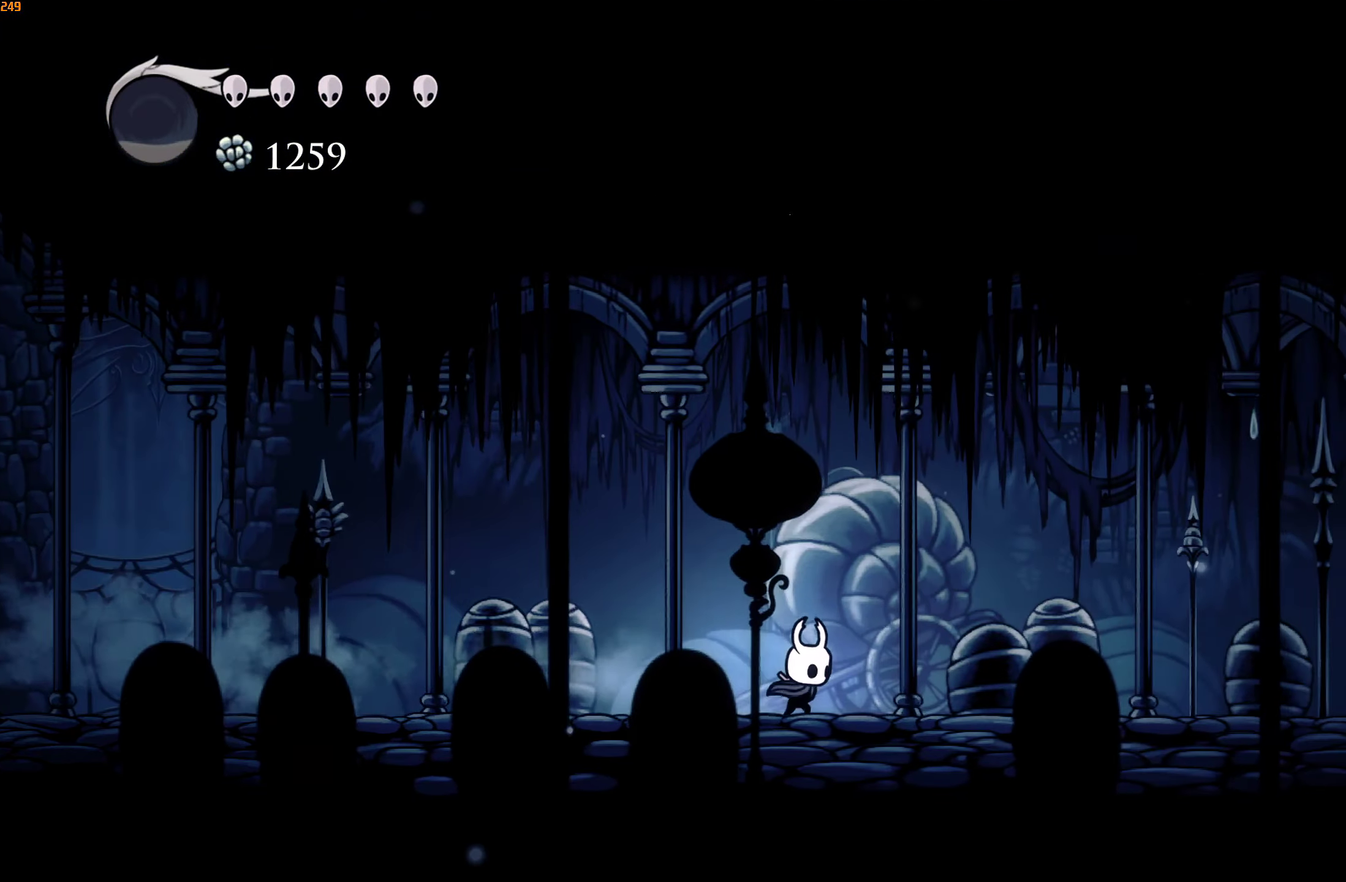
{"dt_ms": 500, "buttons": [], "left_stick": "up-right", "right_stick": "center", "events": [[83, "R2", "down"], [250, "R2", "up"]]}
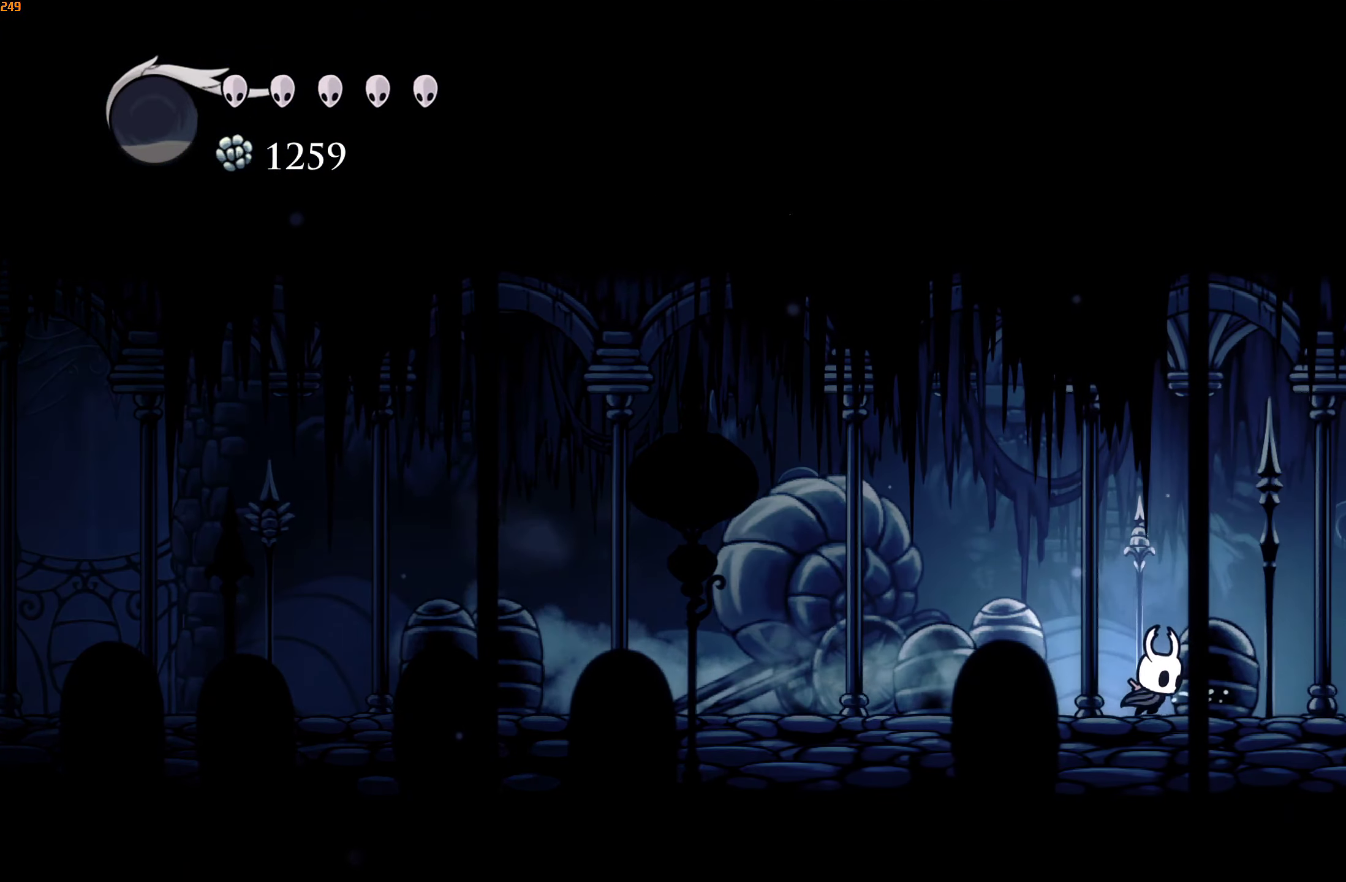
{"dt_ms": 500, "buttons": [], "left_stick": "up-right", "right_stick": "center", "events": [[133, "R2", "down"], [300, "R2", "up"]]}
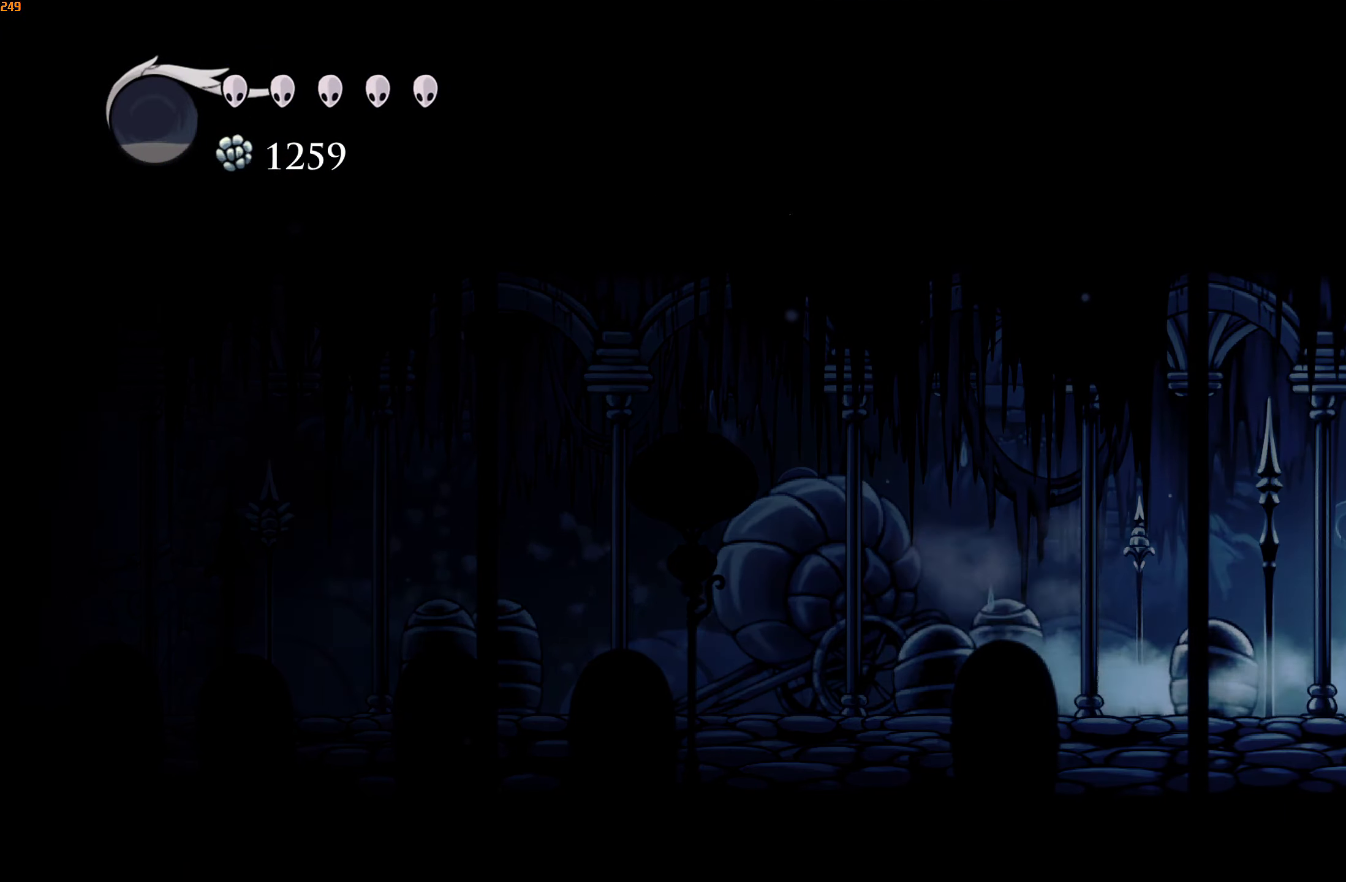
{"dt_ms": 500, "buttons": [], "left_stick": "right", "right_stick": "center", "events": [[67, "R2", "down"], [167, "R2", "up"], [200, "left_stick", "right"]]}
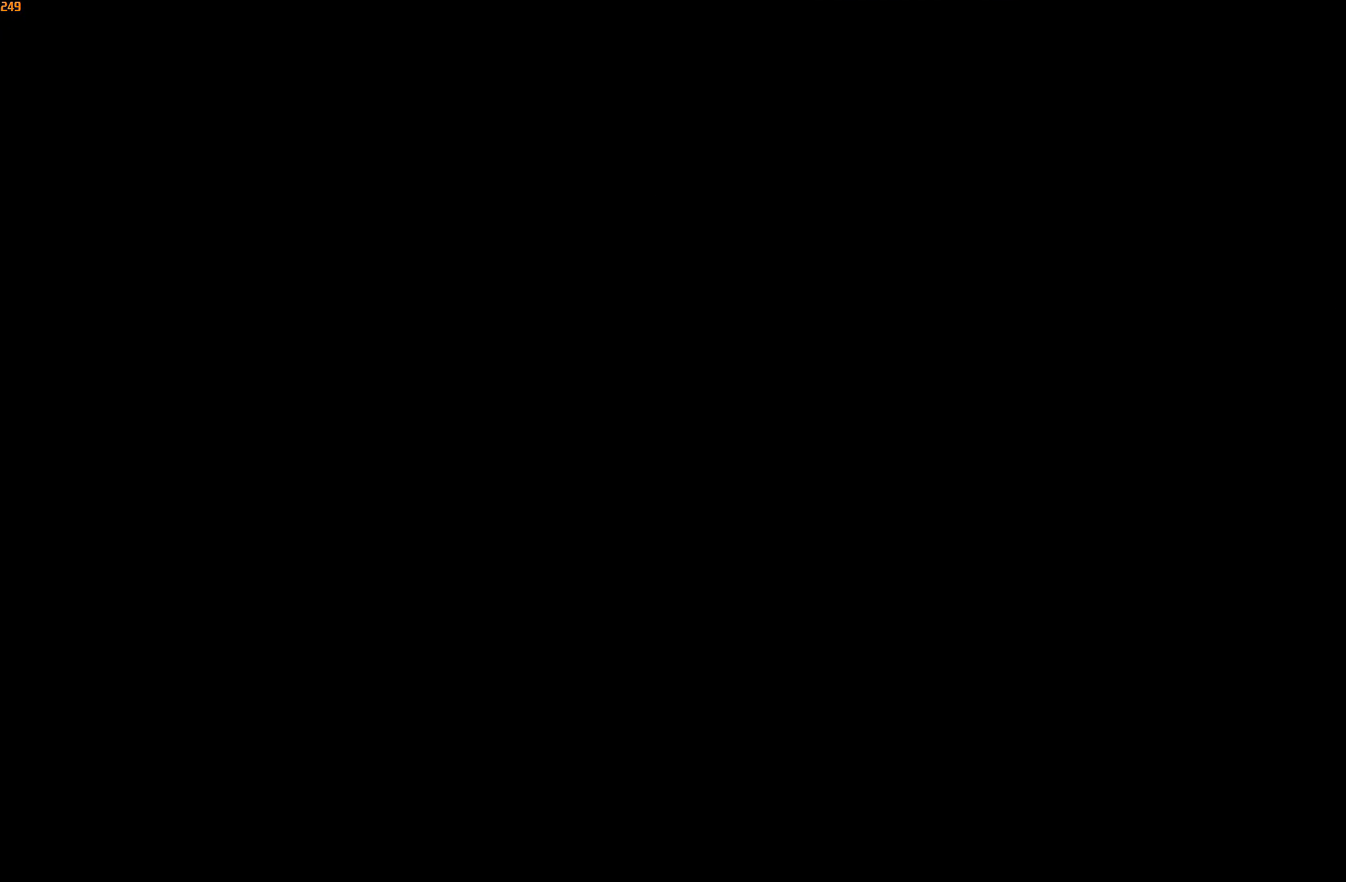
{"dt_ms": 500, "buttons": [], "left_stick": "right", "right_stick": "center", "events": []}
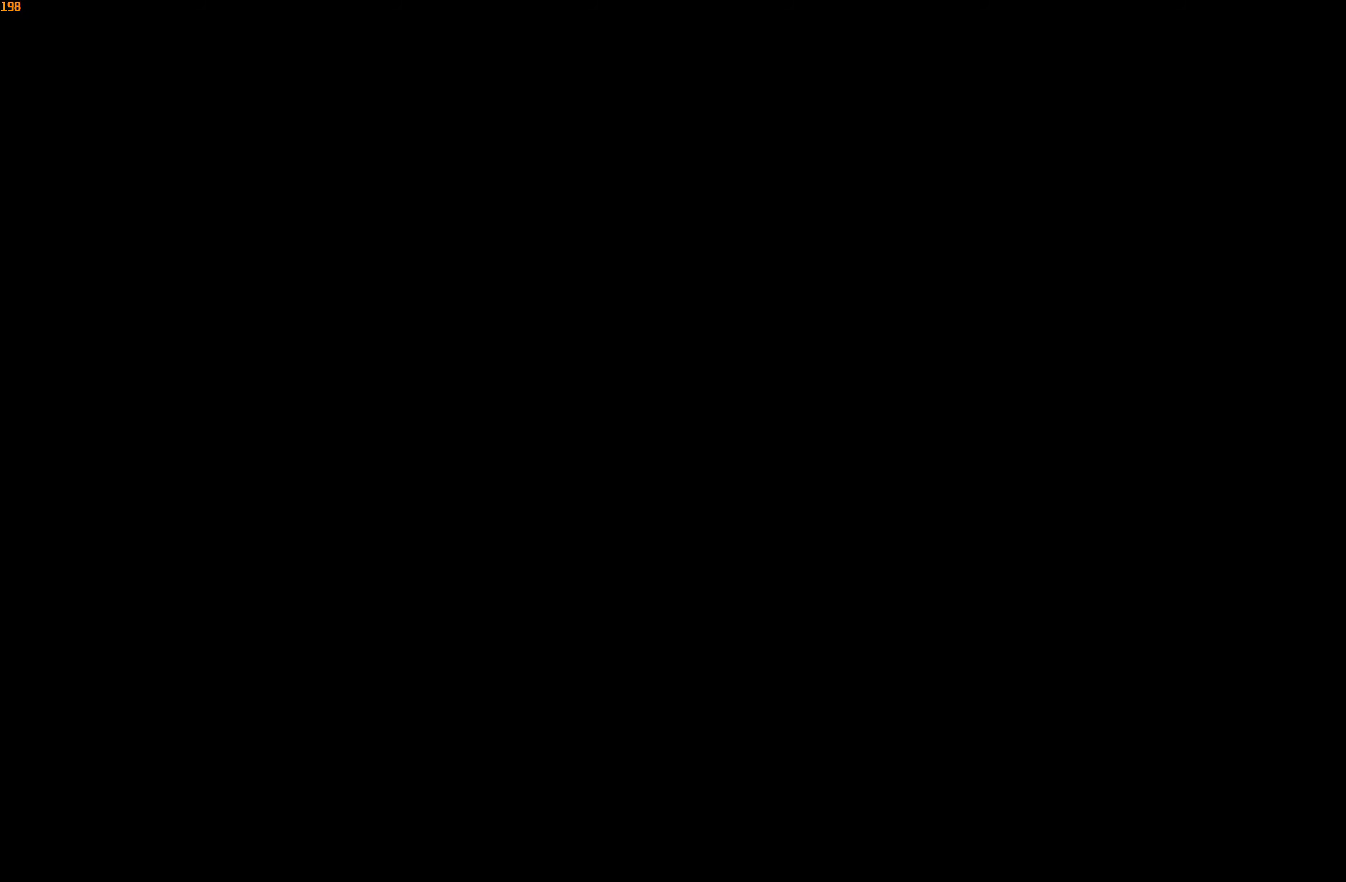
{"dt_ms": 500, "buttons": [], "left_stick": "right", "right_stick": "center", "events": []}
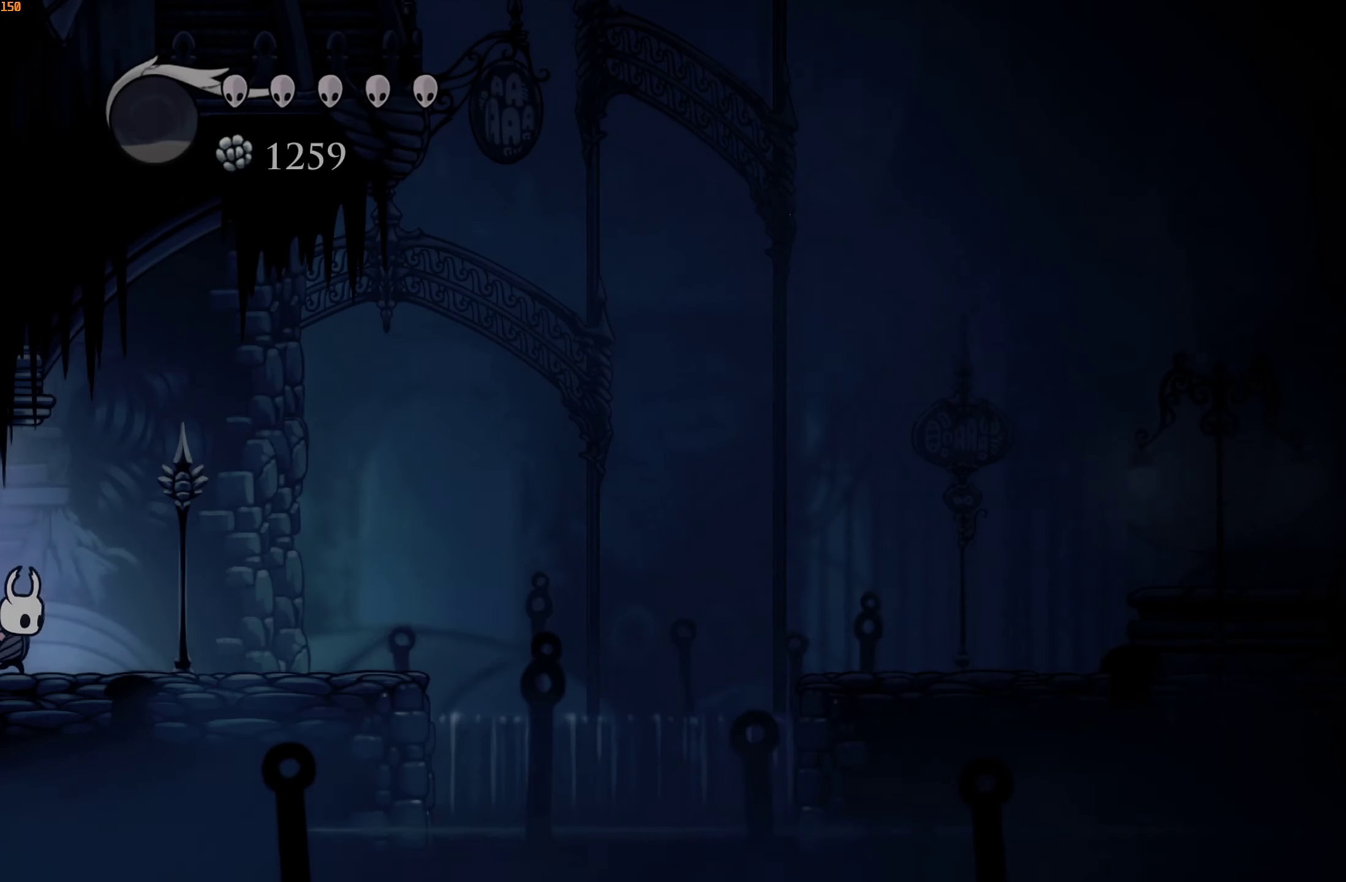
{"dt_ms": 500, "buttons": [], "left_stick": "right", "right_stick": "center", "events": [[300, "R2", "down"], [417, "R2", "up"]]}
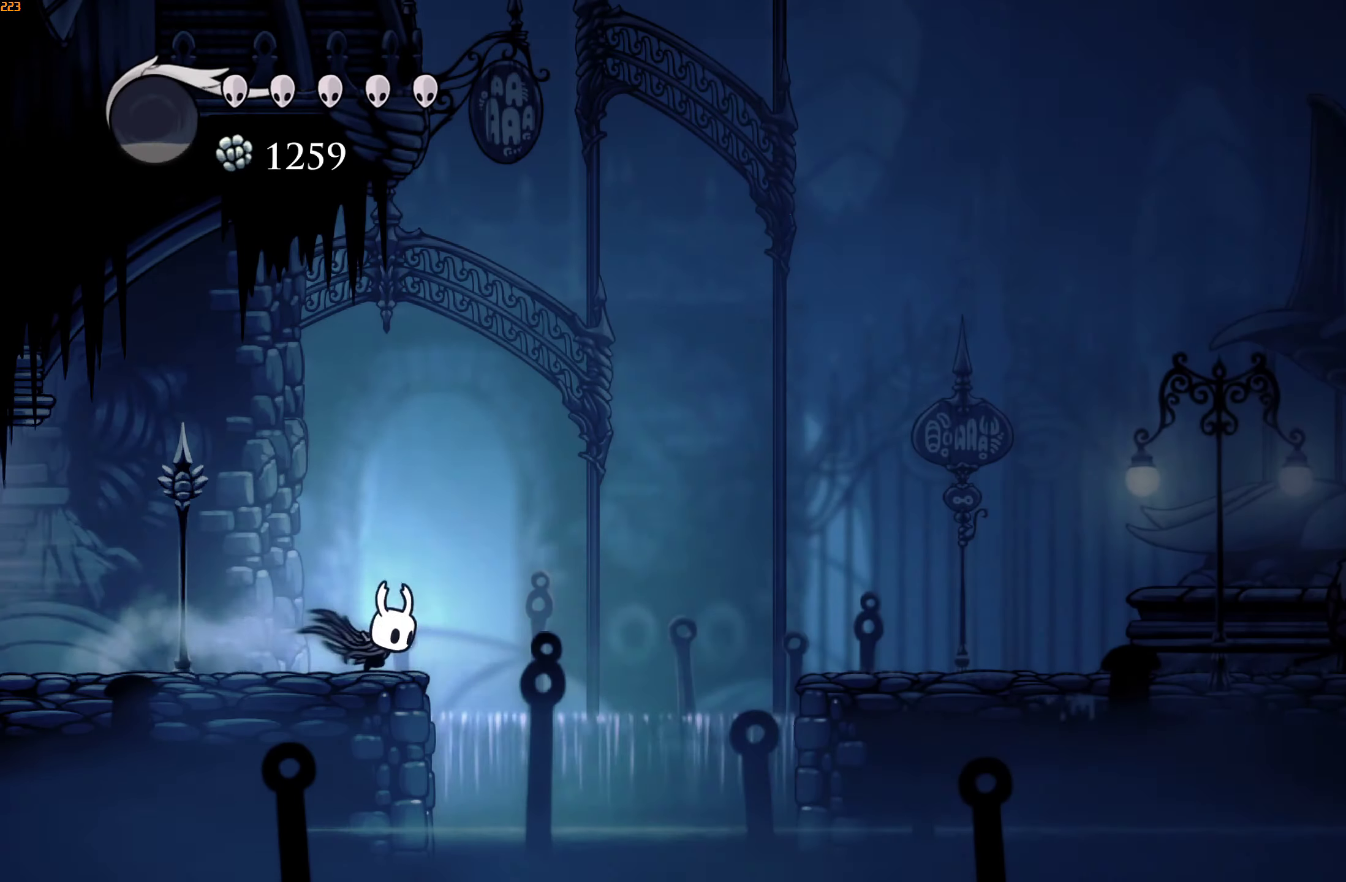
{"dt_ms": 500, "buttons": [], "left_stick": "right", "right_stick": "center", "events": [[67, "A", "down"], [200, "A", "up"], [334, "R2", "down"], [484, "R2", "up"]]}
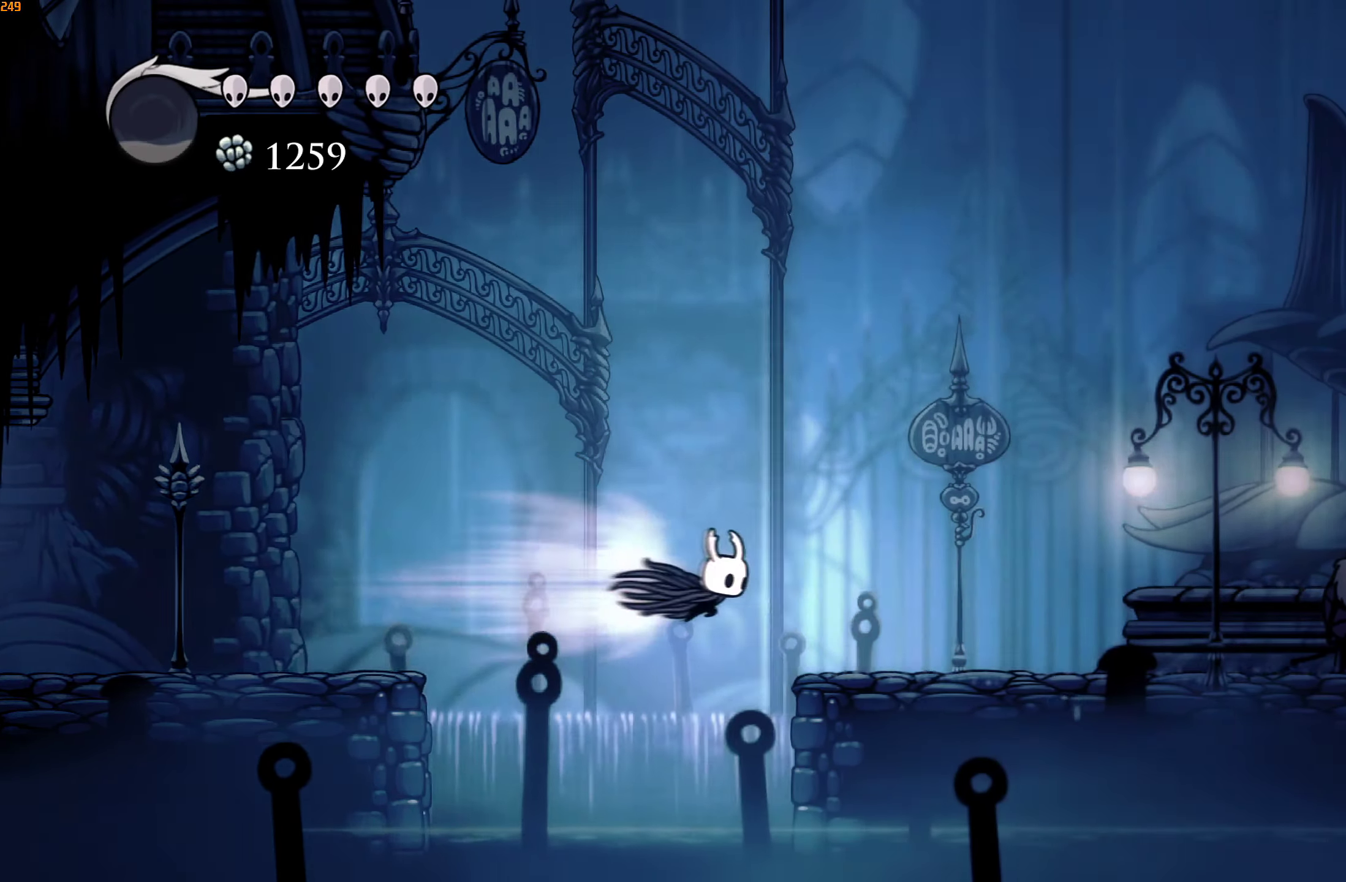
{"dt_ms": 500, "buttons": ["R2"], "left_stick": "center", "right_stick": "center", "events": [[384, "left_stick", "center"], [484, "R2", "down"]]}
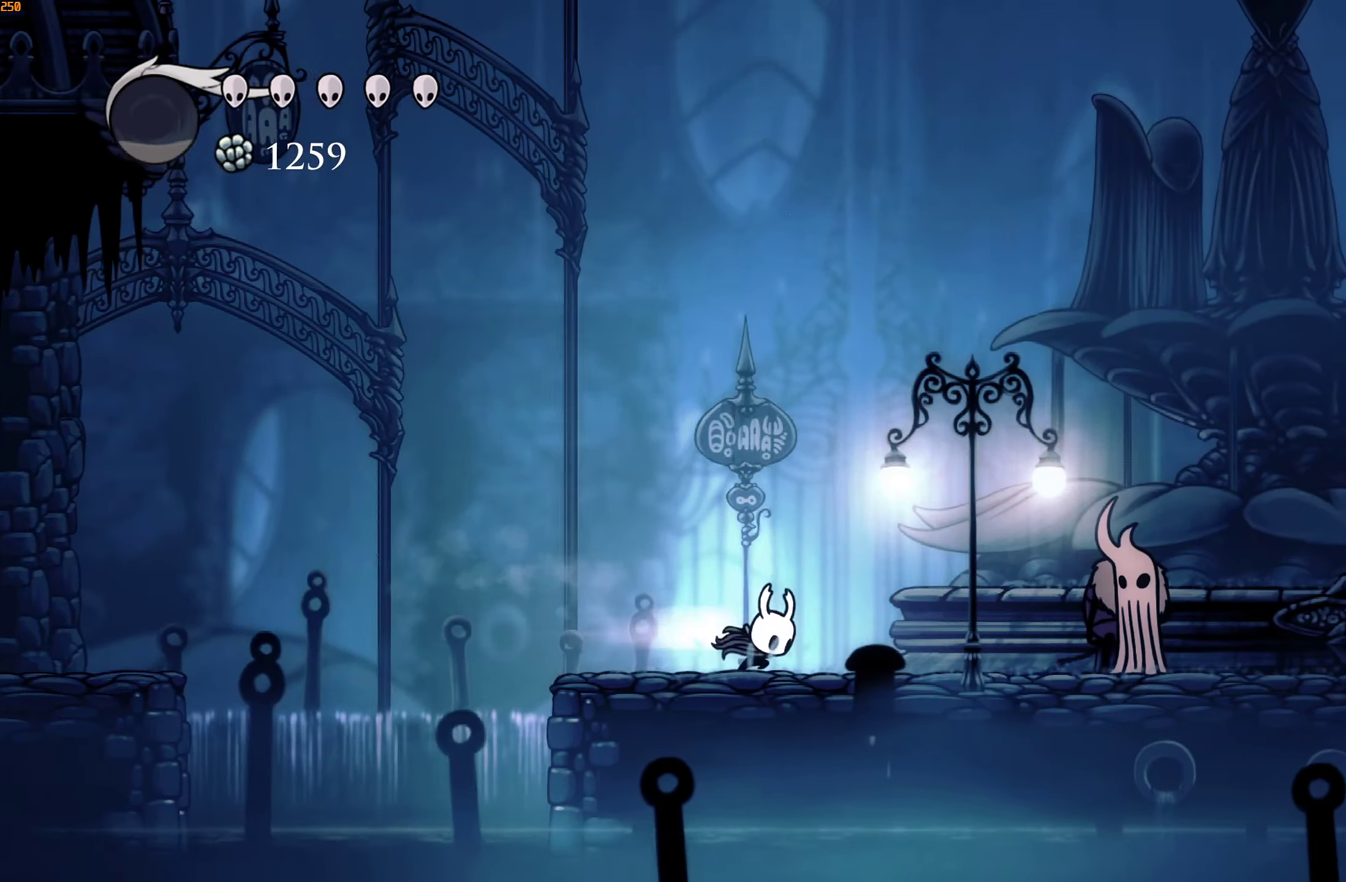
{"dt_ms": 500, "buttons": ["DPAD_UP"], "left_stick": "center", "right_stick": "center", "events": [[150, "R2", "up"], [250, "DPAD_UP", "down"], [350, "DPAD_UP", "up"], [384, "DPAD_UP", "down"], [467, "DPAD_UP", "up"], [500, "DPAD_UP", "down"]]}
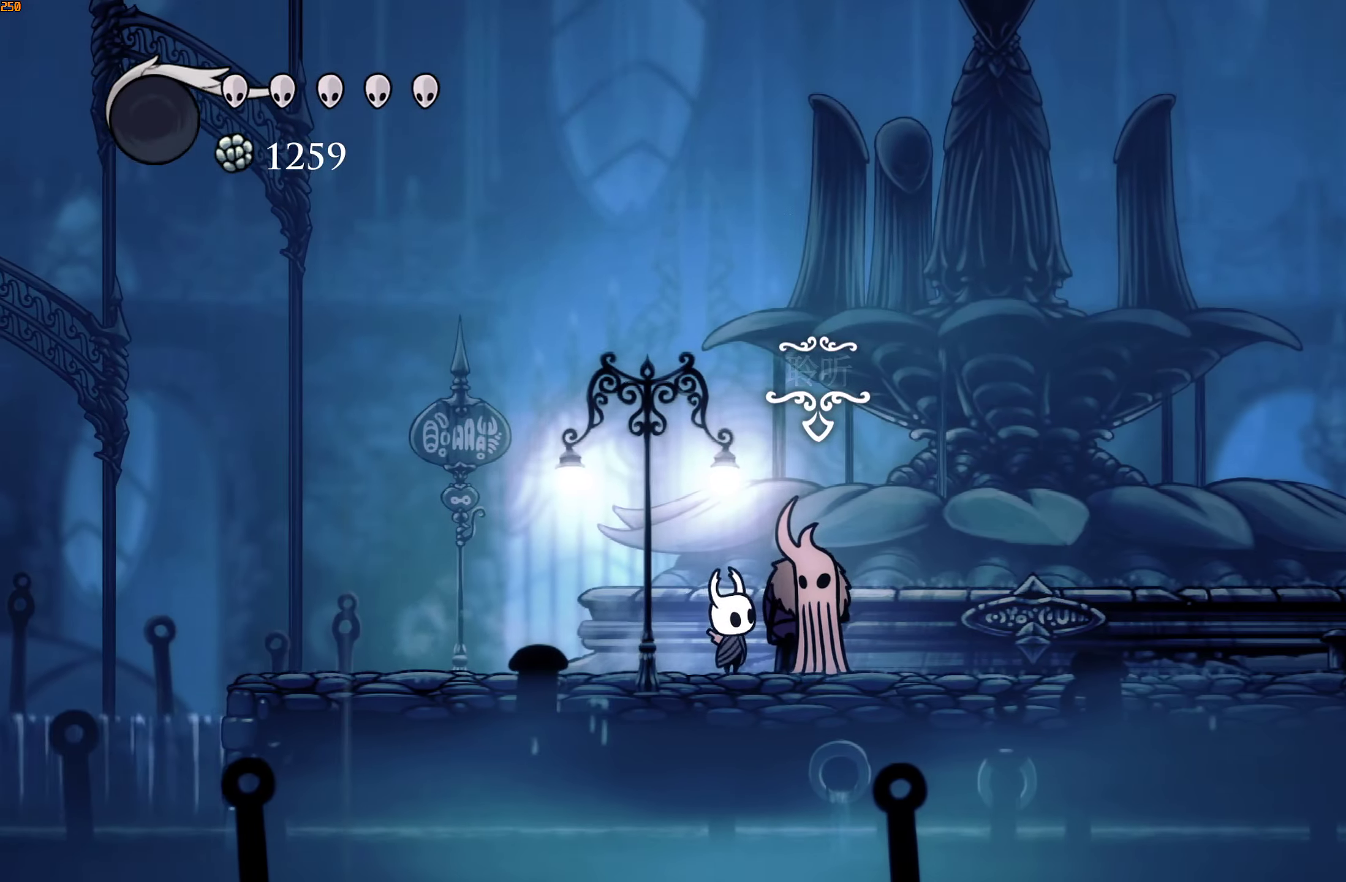
{"dt_ms": 500, "buttons": ["A"], "left_stick": "center", "right_stick": "center", "events": [[100, "DPAD_UP", "up"], [150, "DPAD_UP", "down"], [200, "A", "down"], [200, "X", "down"], [250, "A", "up"], [250, "DPAD_UP", "up"], [250, "X", "up"], [300, "A", "down"], [317, "X", "down"], [350, "X", "up"], [417, "X", "down"], [450, "X", "up"], [467, "A", "up"], [500, "A", "down"]]}
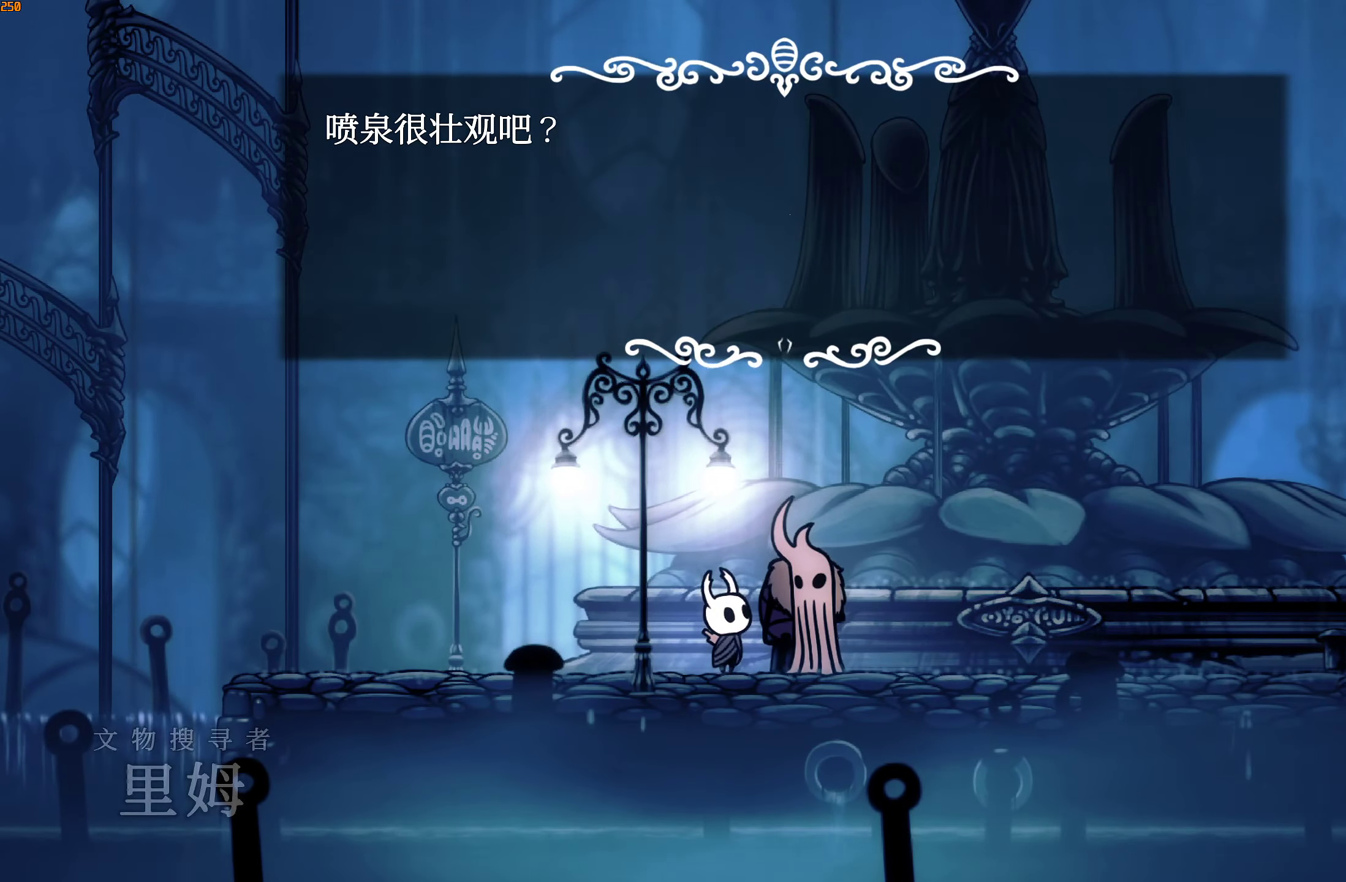
{"dt_ms": 500, "buttons": ["A", "X"], "left_stick": "center", "right_stick": "center", "events": [[17, "X", "down"], [67, "X", "up"], [84, "A", "up"], [117, "A", "down"], [117, "X", "down"], [167, "X", "up"], [184, "A", "up"], [234, "A", "down"], [234, "X", "down"], [300, "A", "up"], [300, "X", "up"], [350, "A", "down"], [350, "X", "down"], [400, "X", "up"], [417, "A", "up"], [467, "A", "down"], [467, "X", "down"]]}
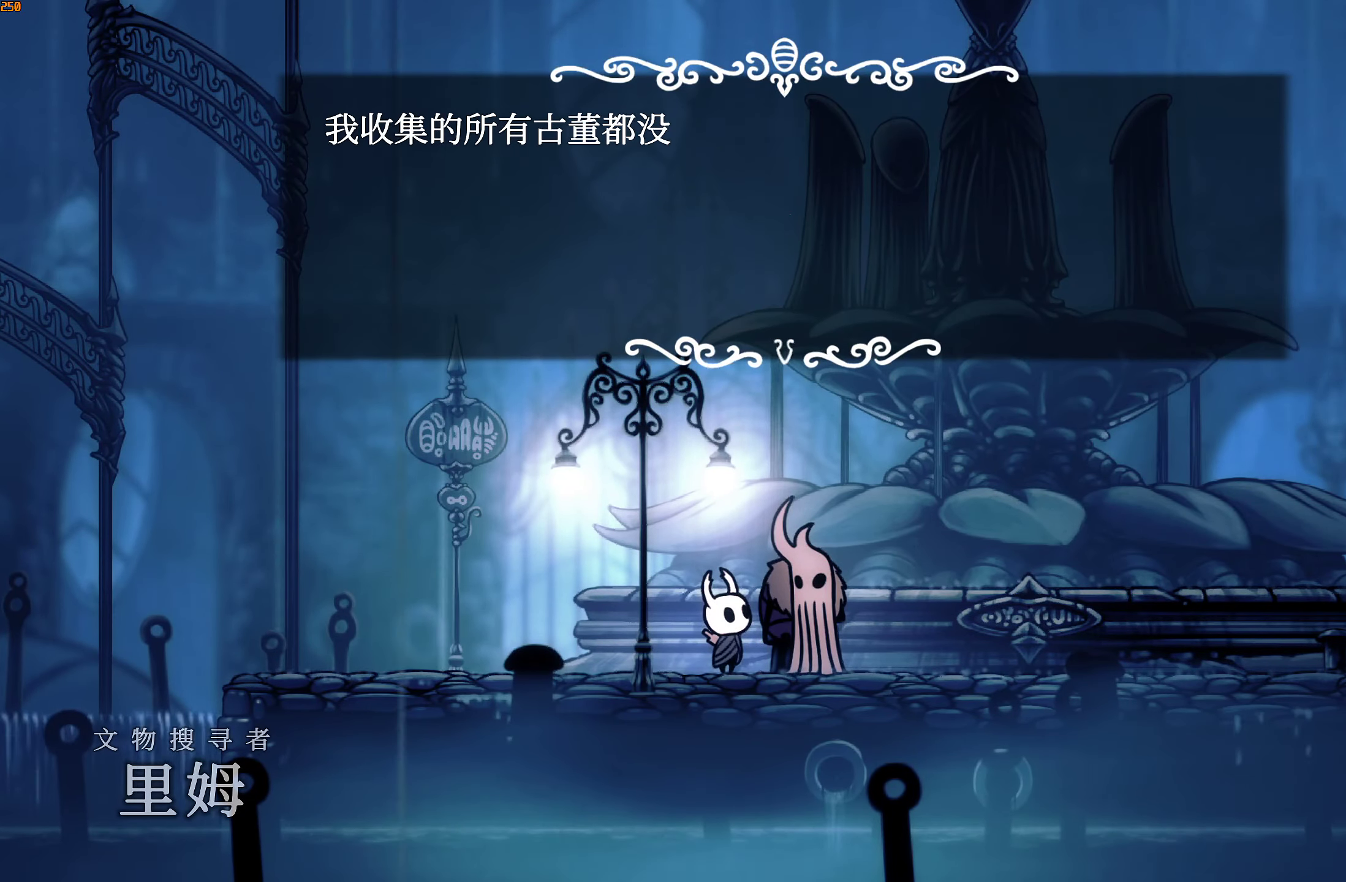
{"dt_ms": 1000, "buttons": [], "left_stick": "left", "right_stick": "center"}
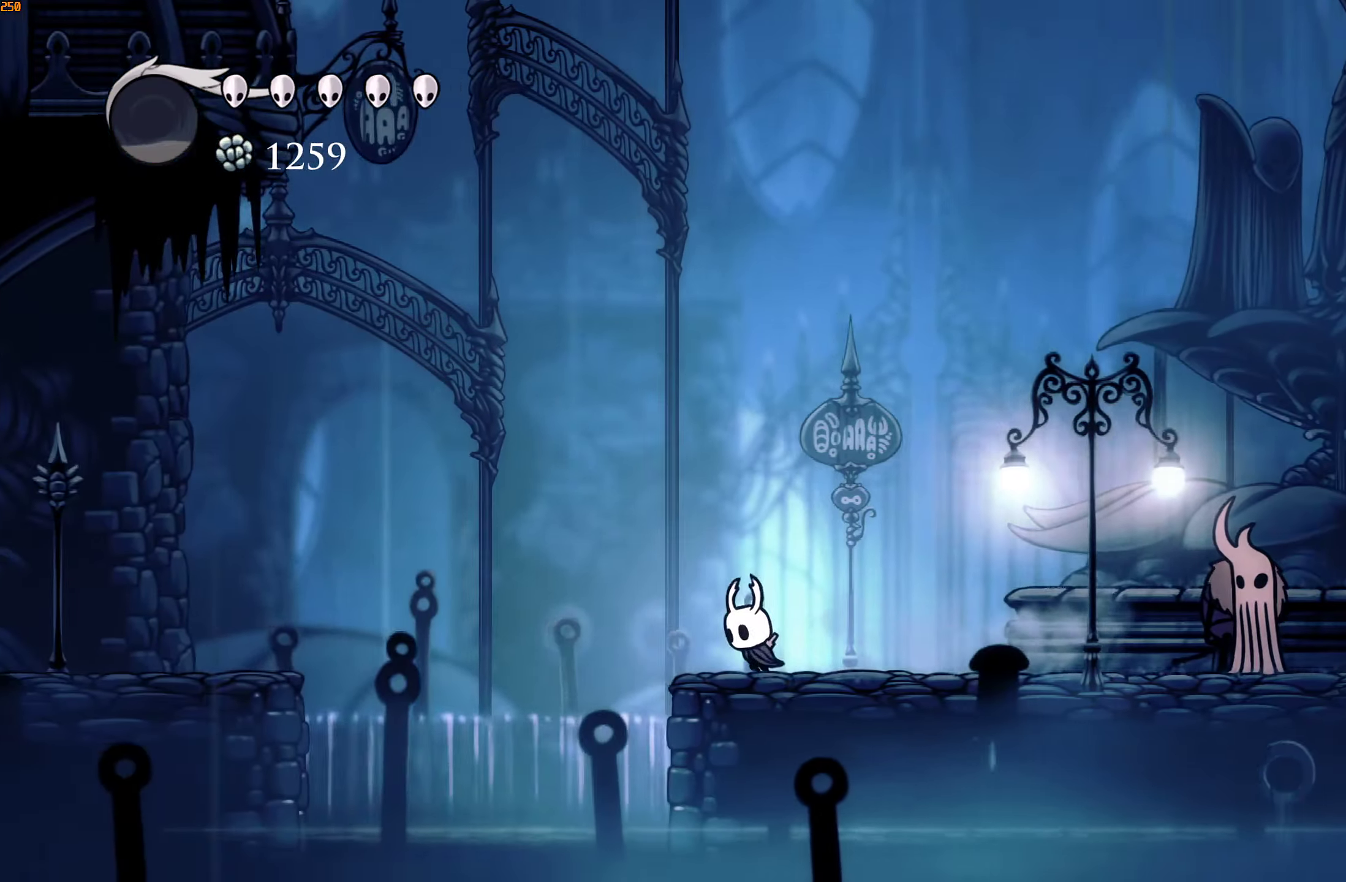
{"dt_ms": 500, "buttons": [], "left_stick": "left", "right_stick": "center", "events": [[17, "A", "down"], [150, "A", "up"], [267, "R2", "down"], [400, "R2", "up"]]}
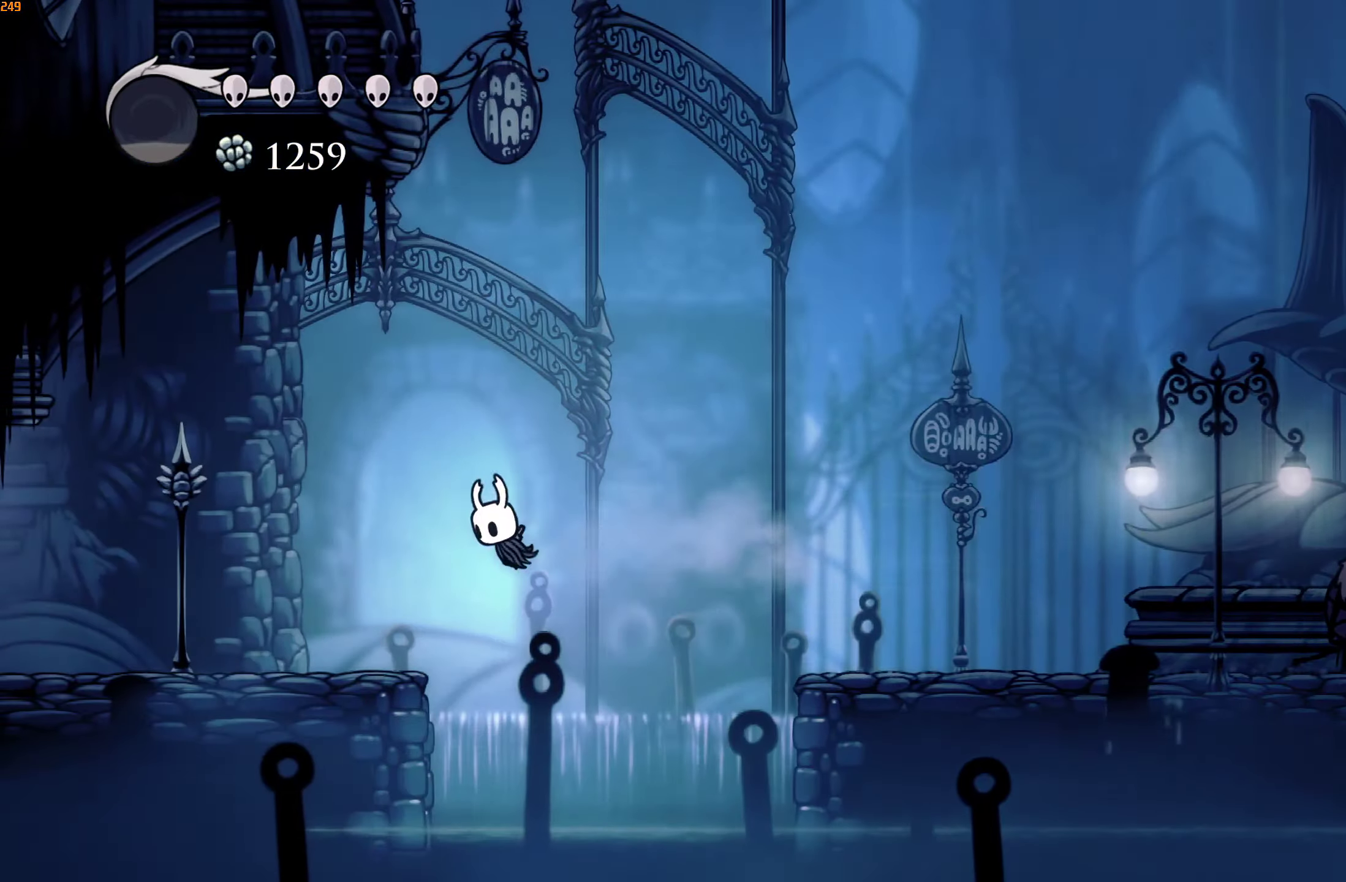
{"dt_ms": 500, "buttons": ["R2"], "left_stick": "left", "right_stick": "center", "events": [[333, "R2", "down"]]}
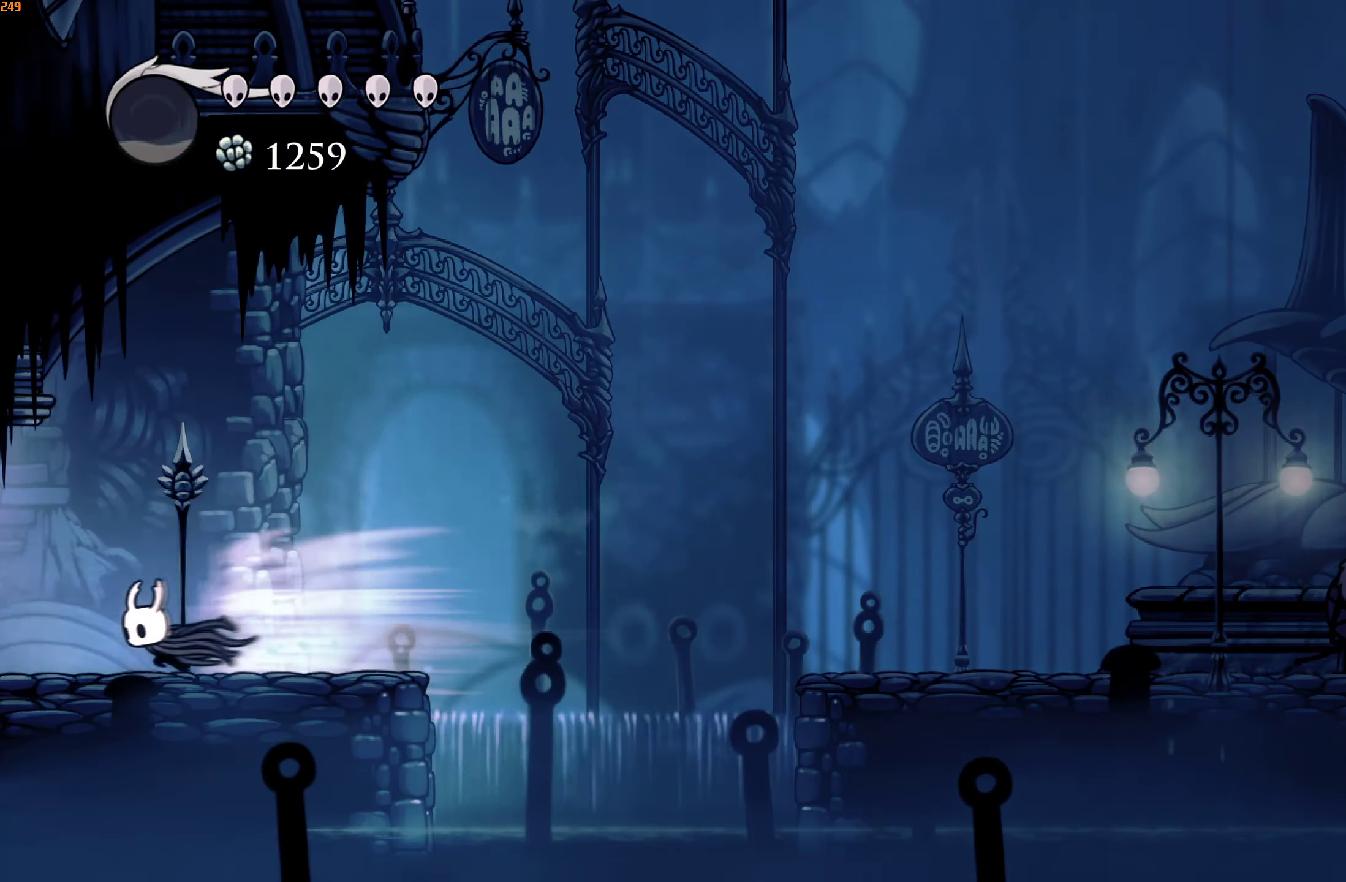
{"dt_ms": 500, "buttons": [], "left_stick": "left", "right_stick": "center", "events": [[83, "R2", "up"]]}